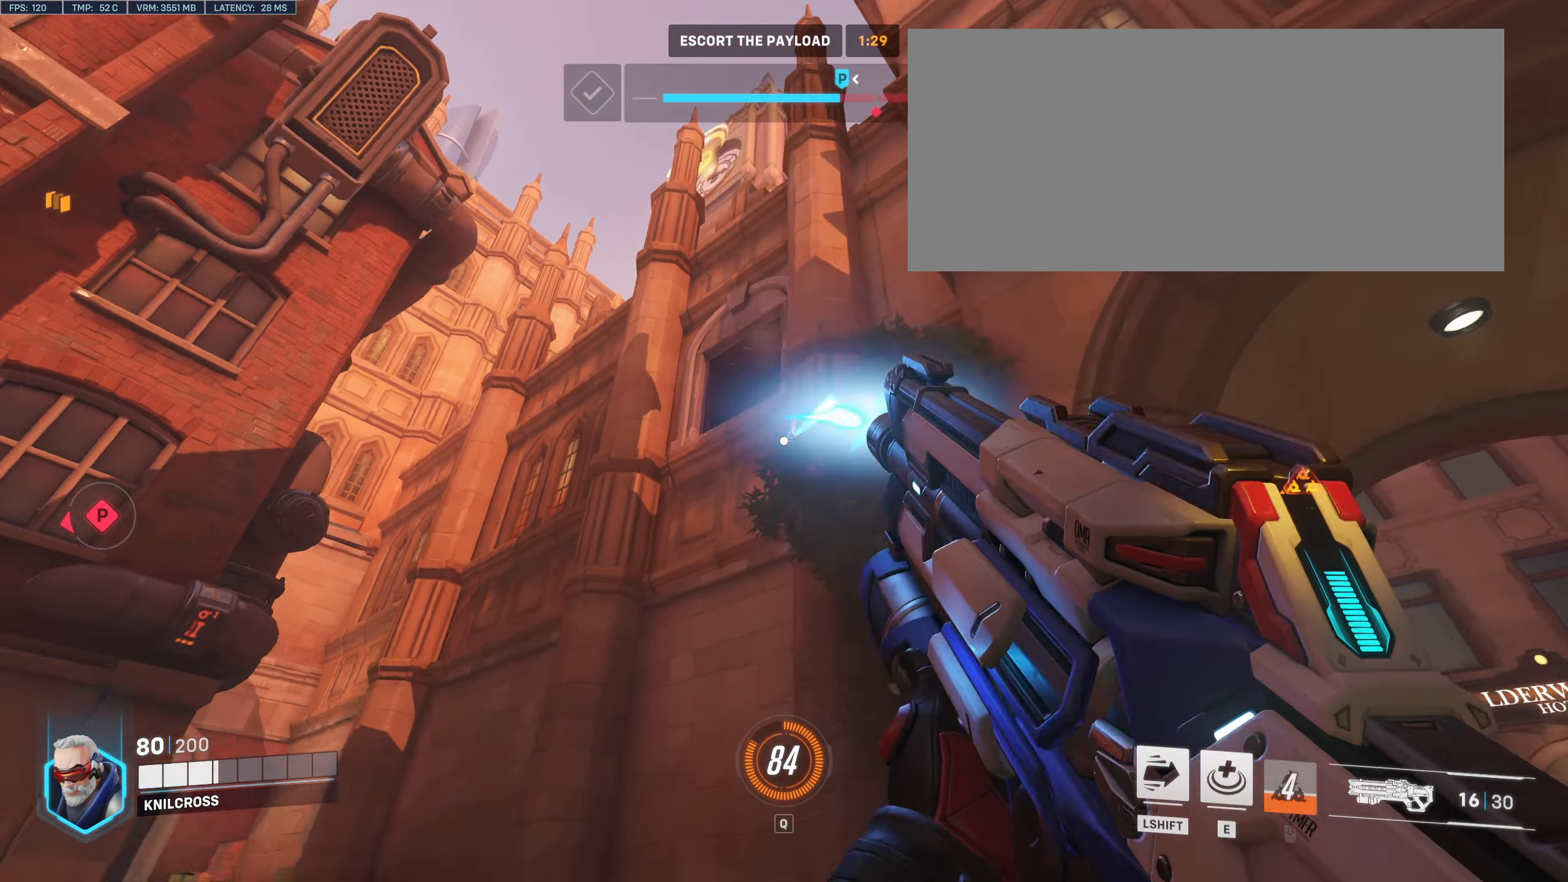
Gameplay with keyboard and mouse; each line is a JSON object with the keys and mouse buttons held at the frame after it. "events" lists presses ("down") and releases ("up") of "a", "alt", "ctrl", "d", "e", "f", "q", "r", "s", "shift", "space", "w", "mouse_left", "mouse_right", "mouse_mb4" and "mouse_mb5" between this image and that frame as [ms after this image, input, new state], when the widget could be followed in between. "mouse_left", "mouse_right", "mouse_mb4", "mouse_mb5" = the "left", "right", "mb4", "mb5" buttons of the "mouse" list. No other keys are recorded. Mouse movement is not recorded. Not read: mouse_wheel.
{"keys": ["shift", "w"], "mouse": [], "events": [[67, "shift", "down"], [117, "a", "up"]]}
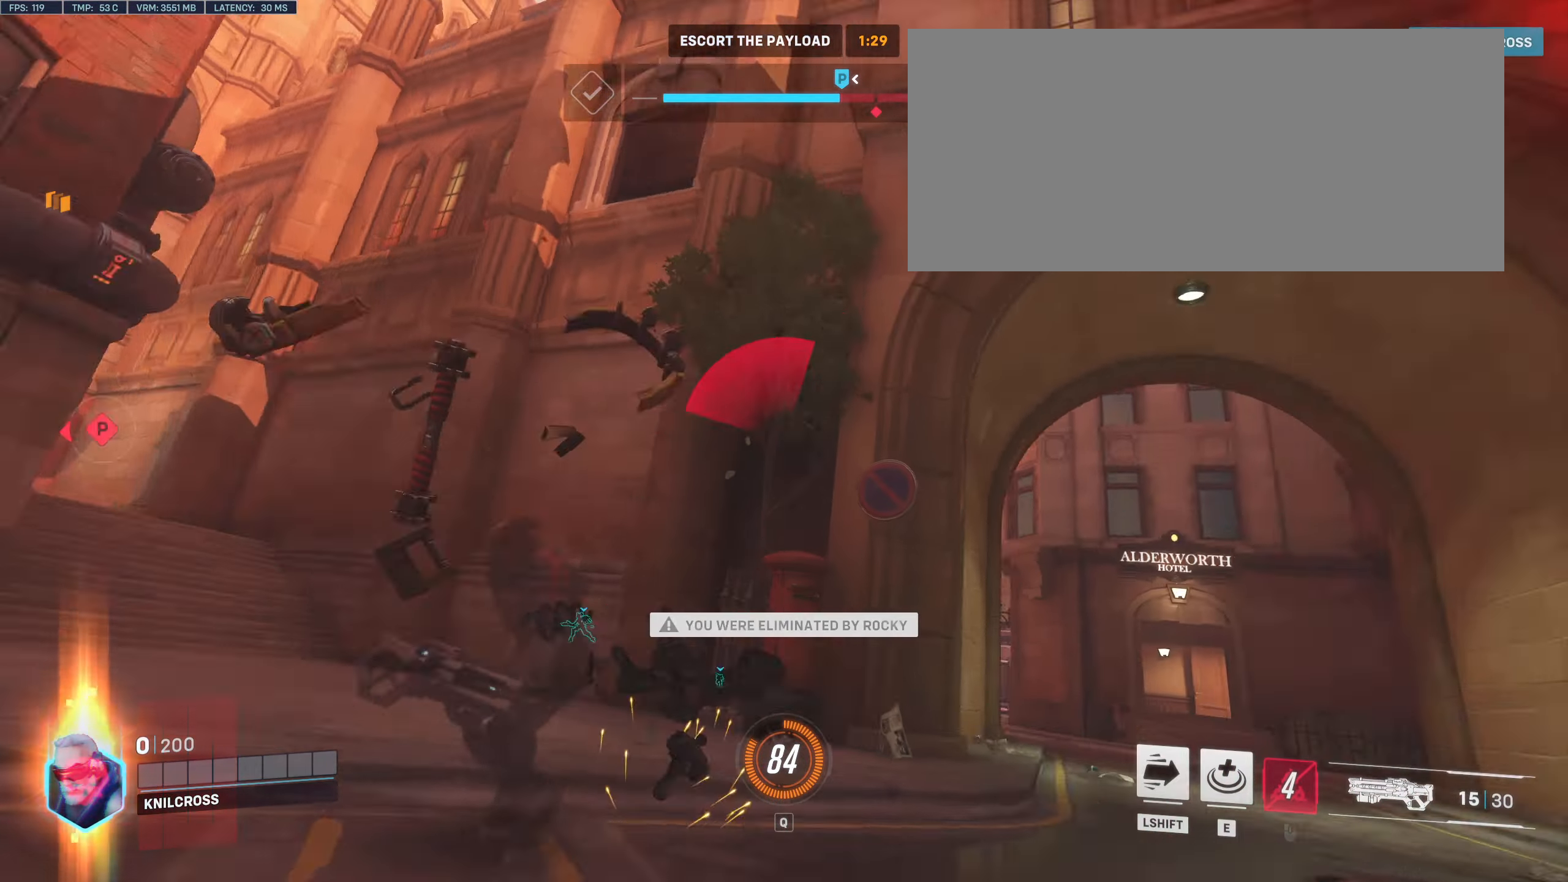
{"keys": [], "mouse": [], "events": [[50, "e", "down"], [117, "shift", "up"], [217, "e", "up"], [483, "w", "up"]]}
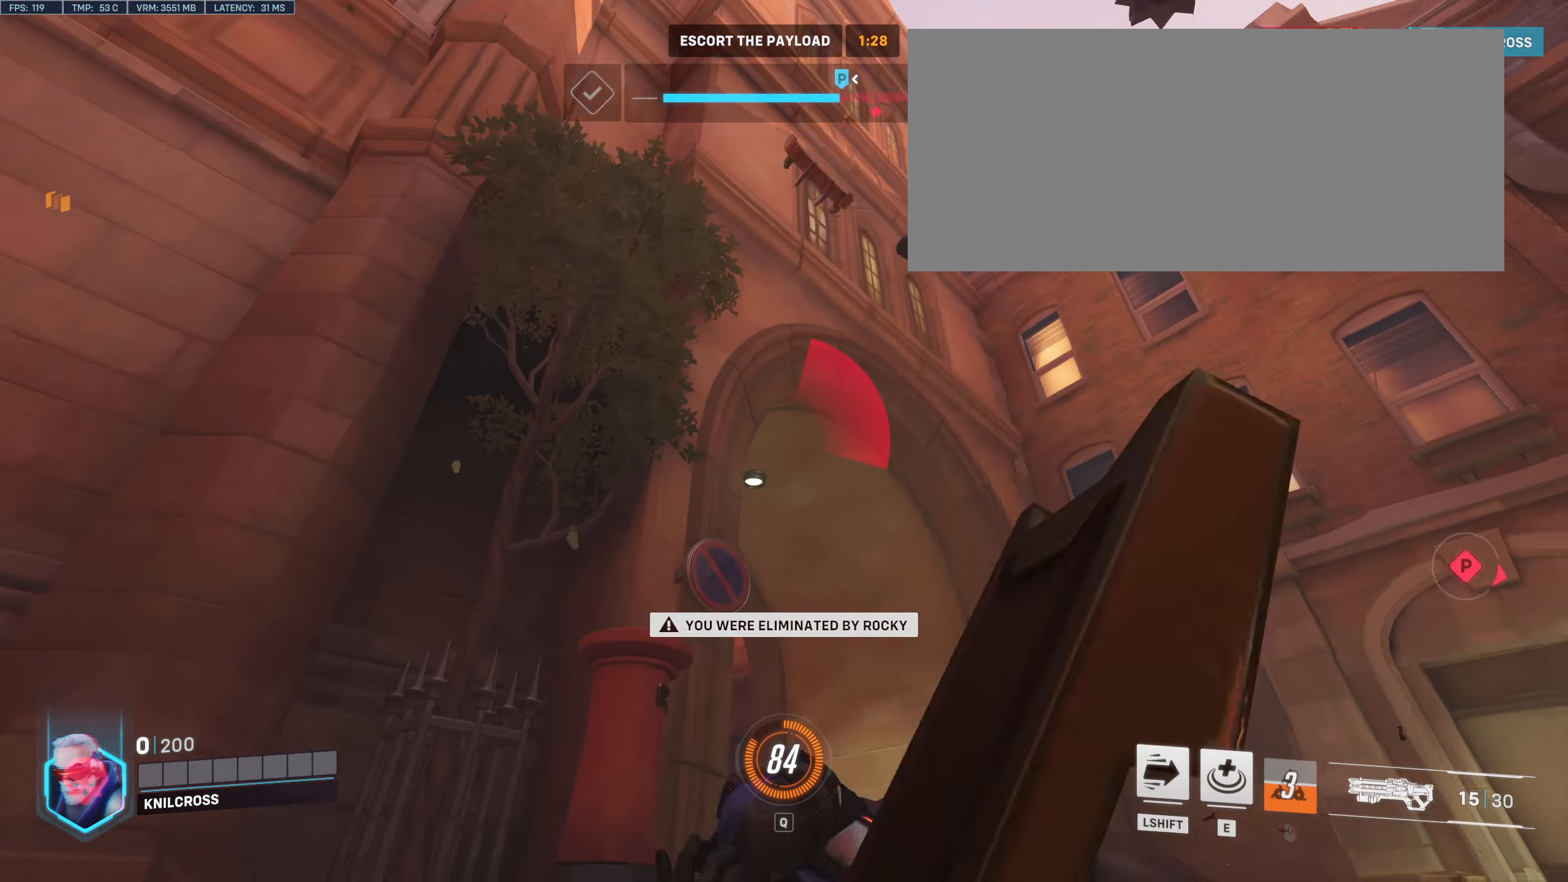
{"keys": [], "mouse": [], "events": []}
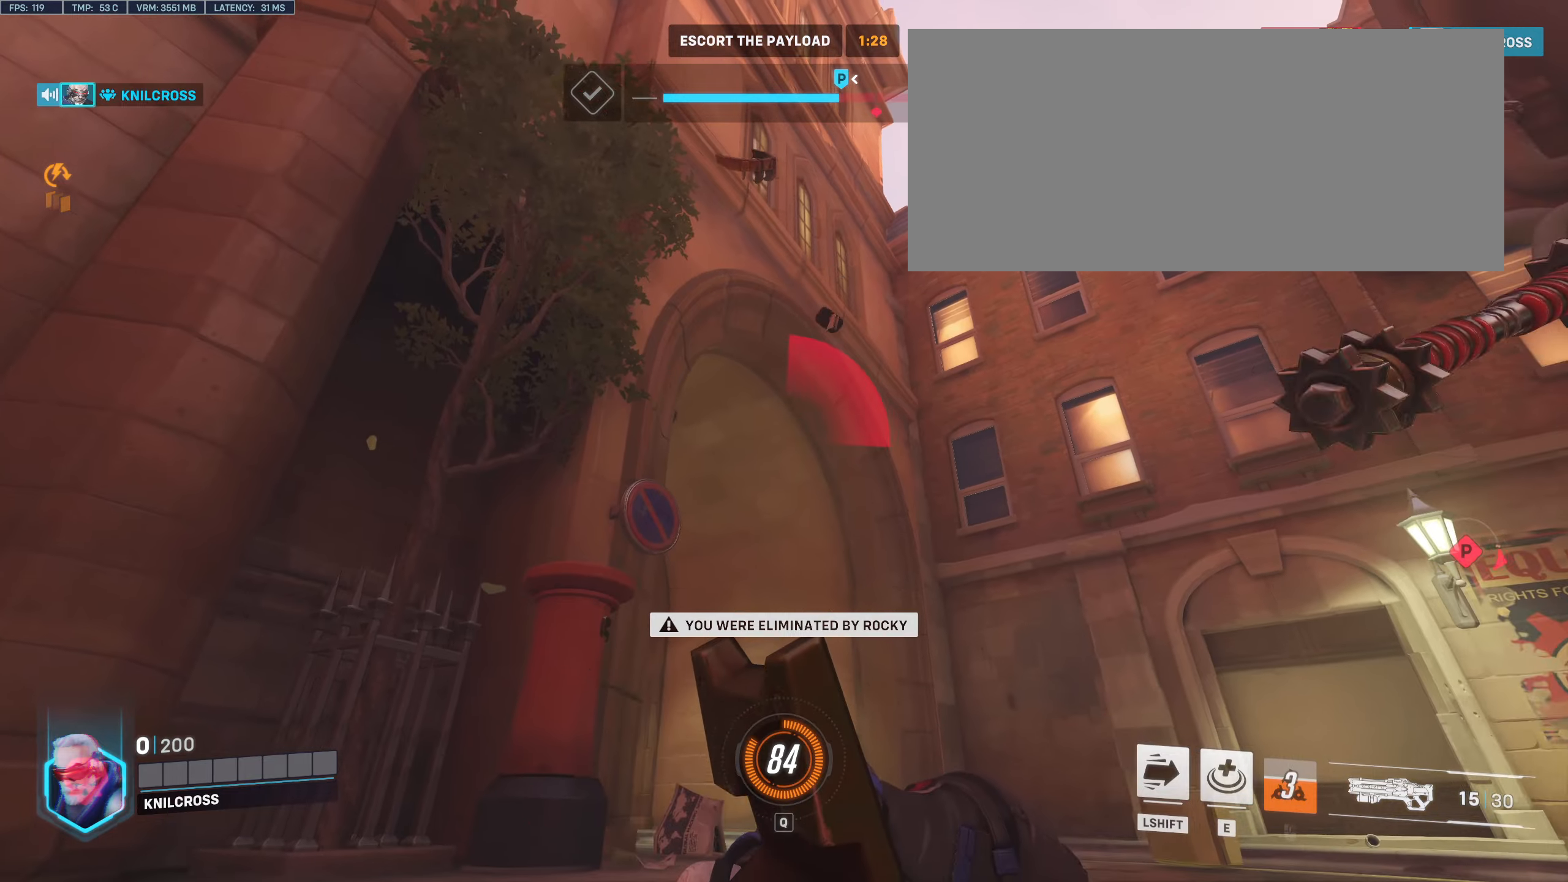
{"keys": [], "mouse": [], "events": []}
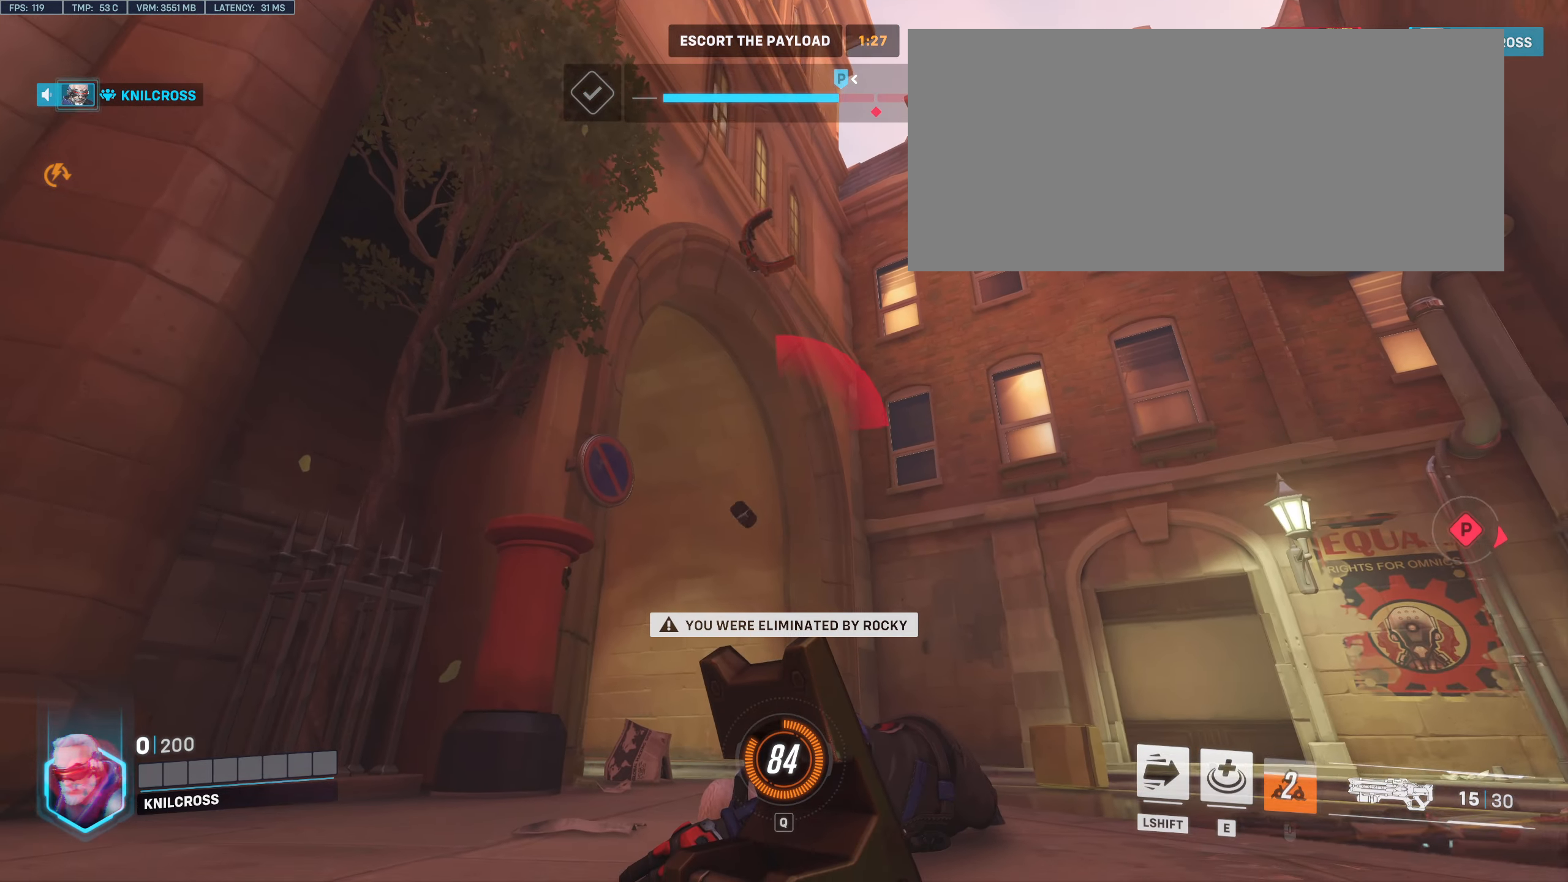
{"keys": [], "mouse": [], "events": []}
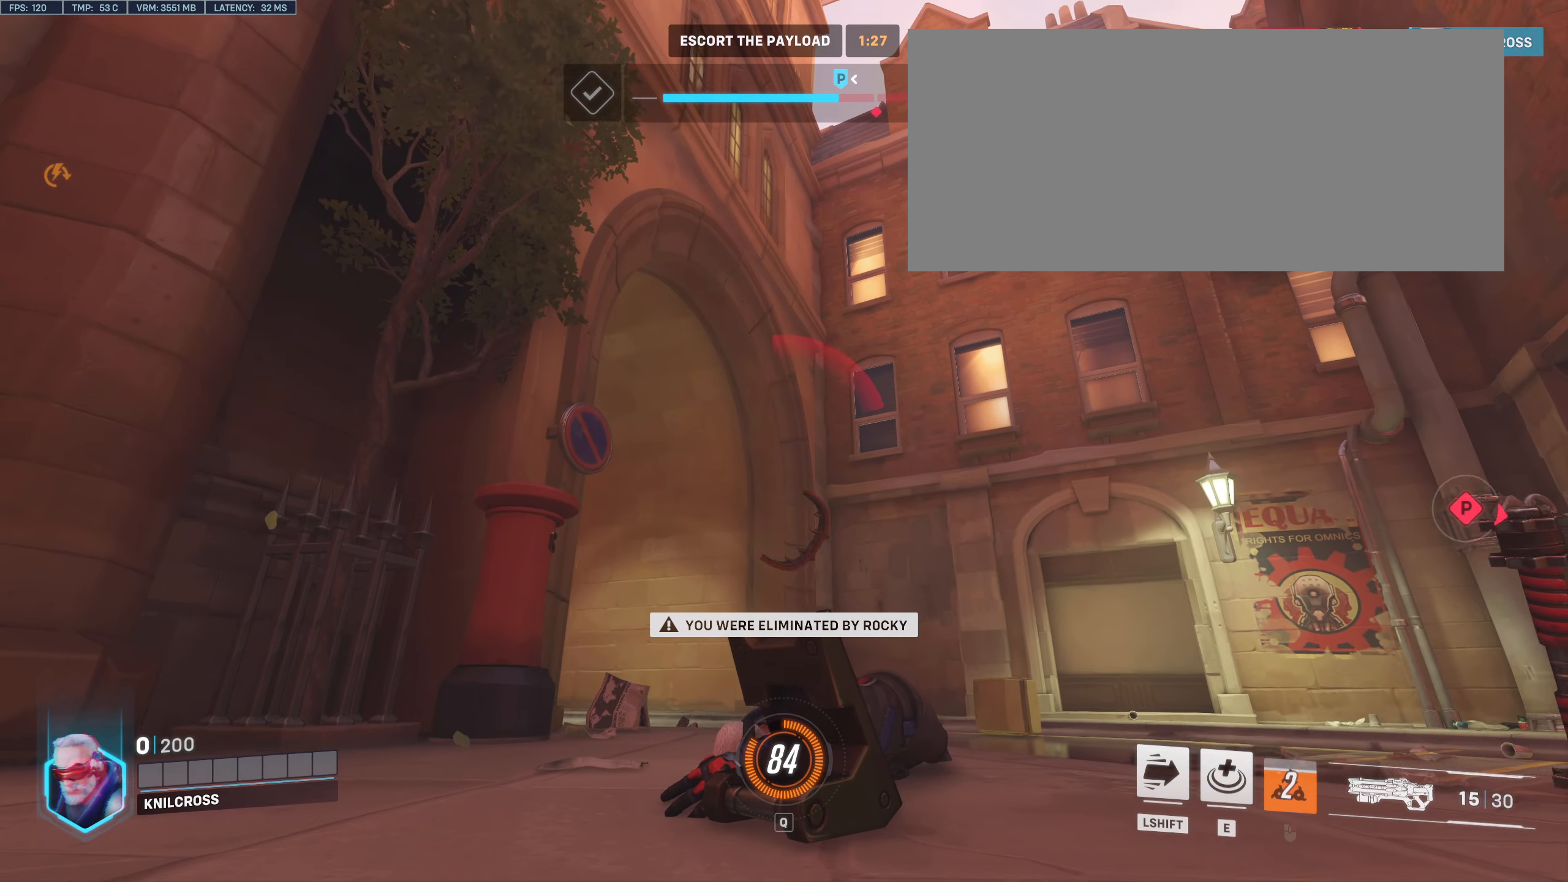
{"keys": [], "mouse": [], "events": []}
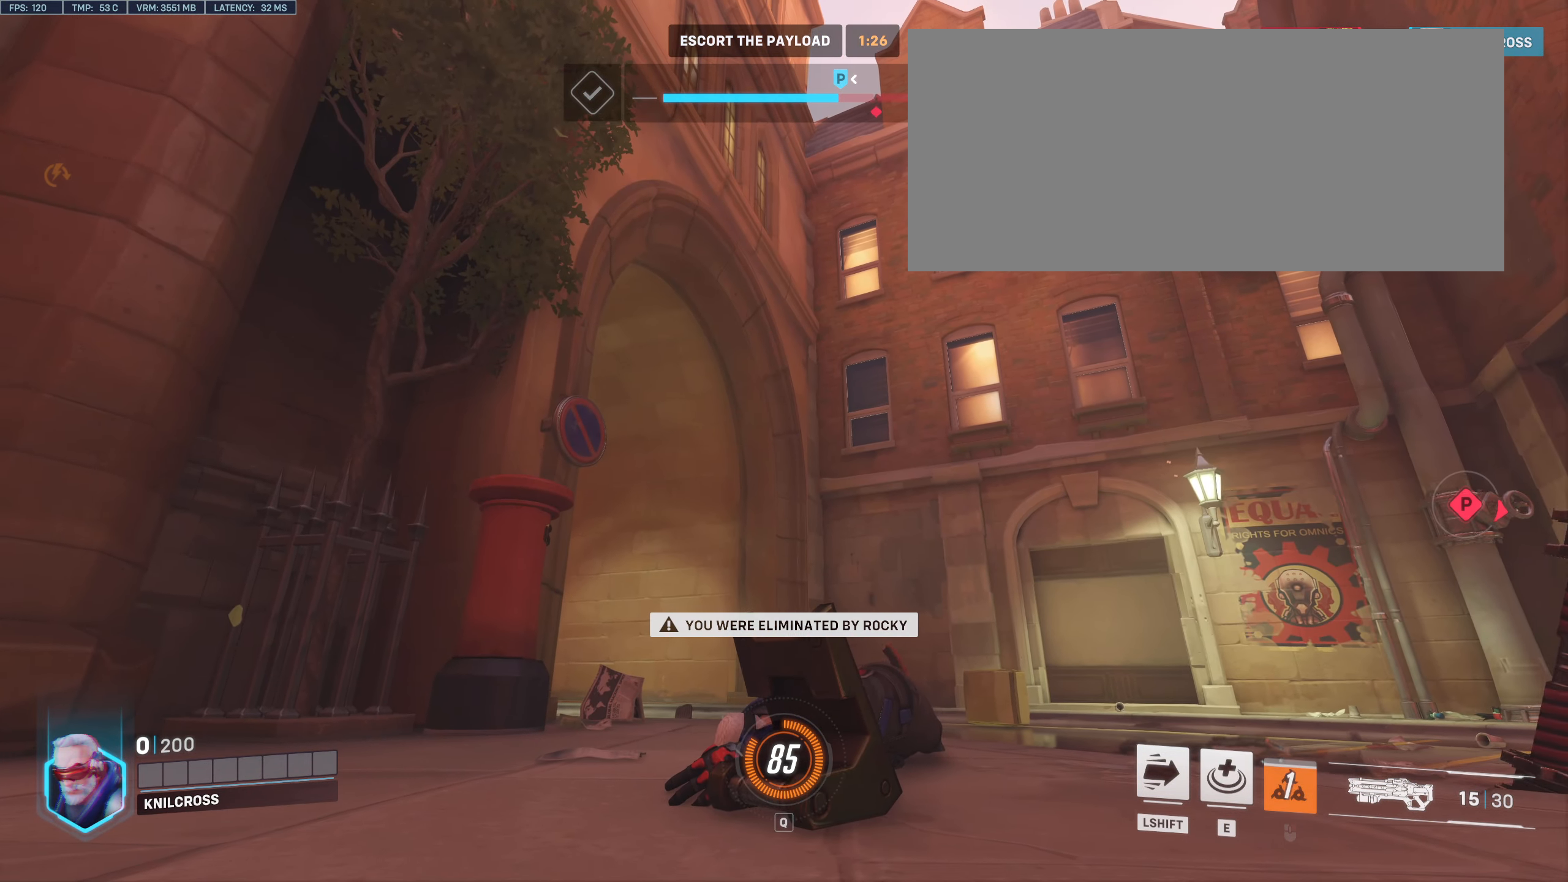
{"keys": [], "mouse": [], "events": []}
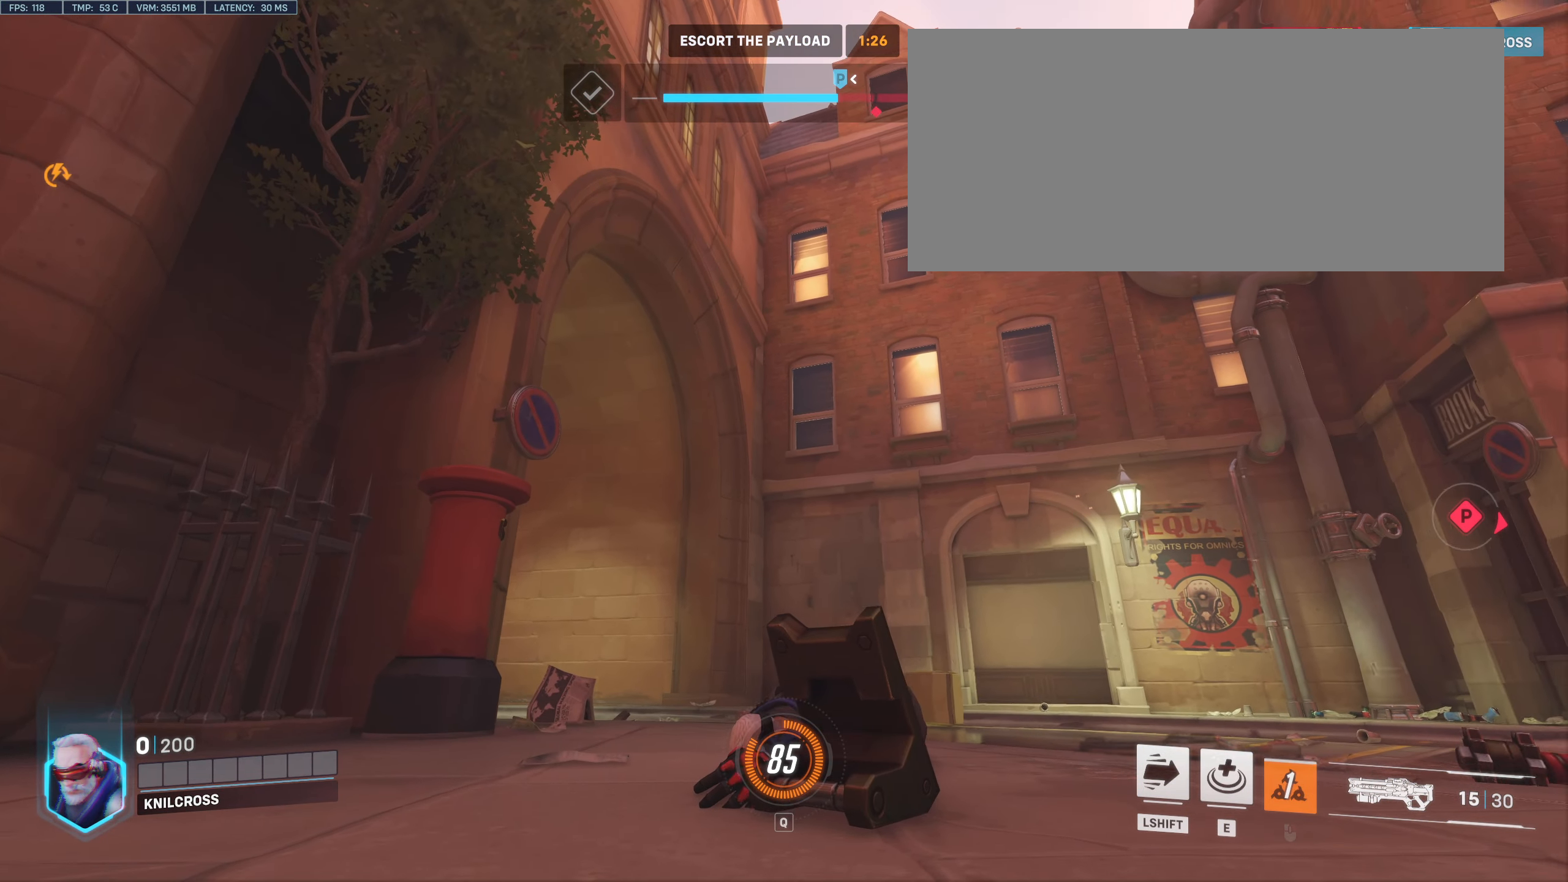
{"keys": [], "mouse": [], "events": []}
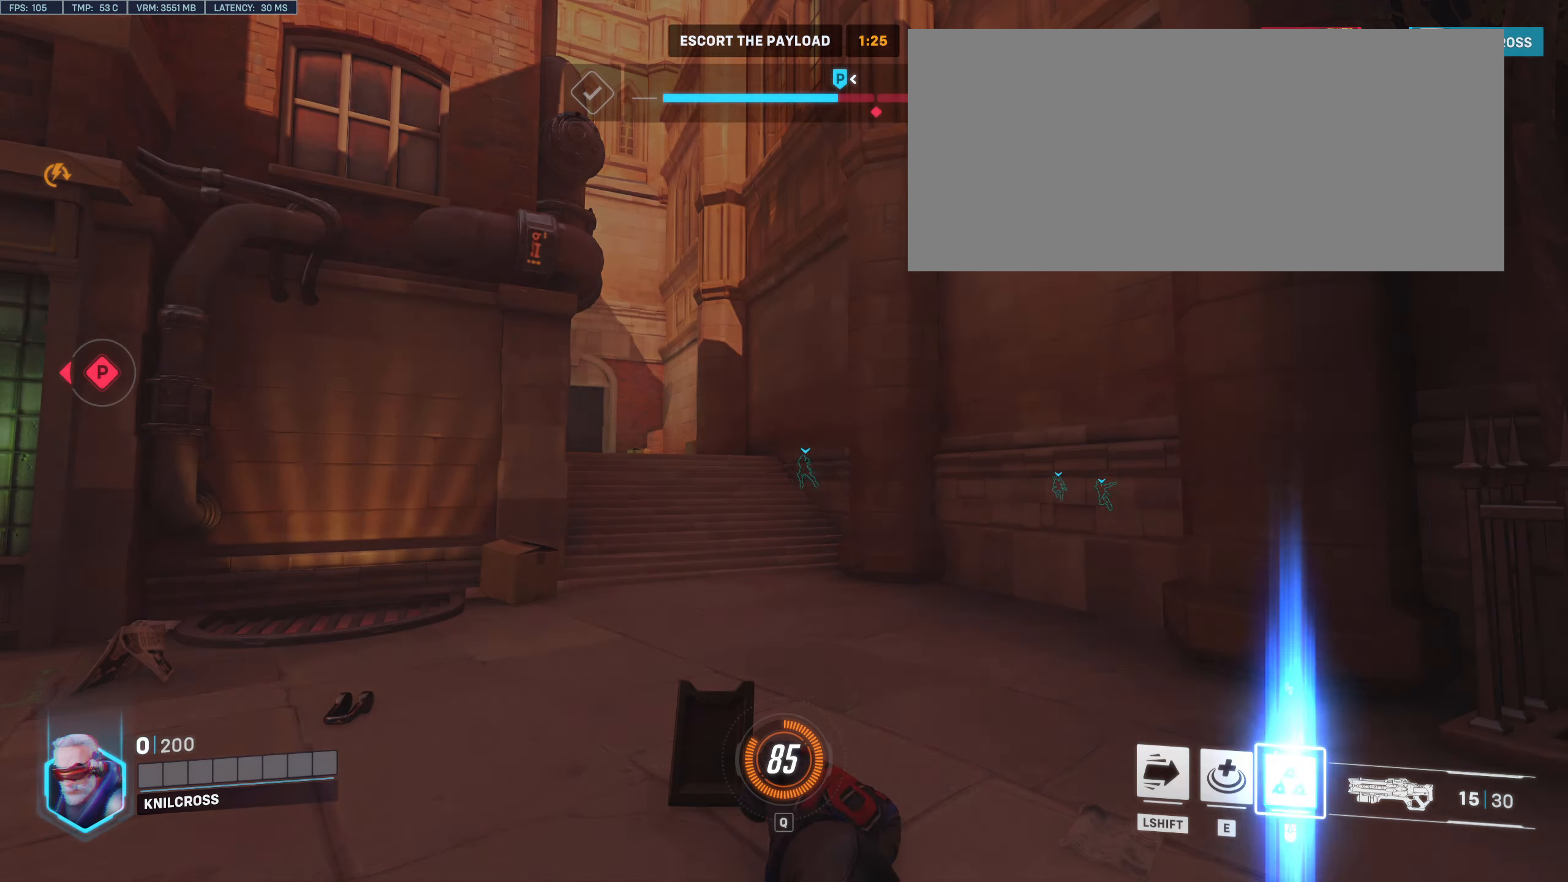
{"keys": [], "mouse": [], "events": []}
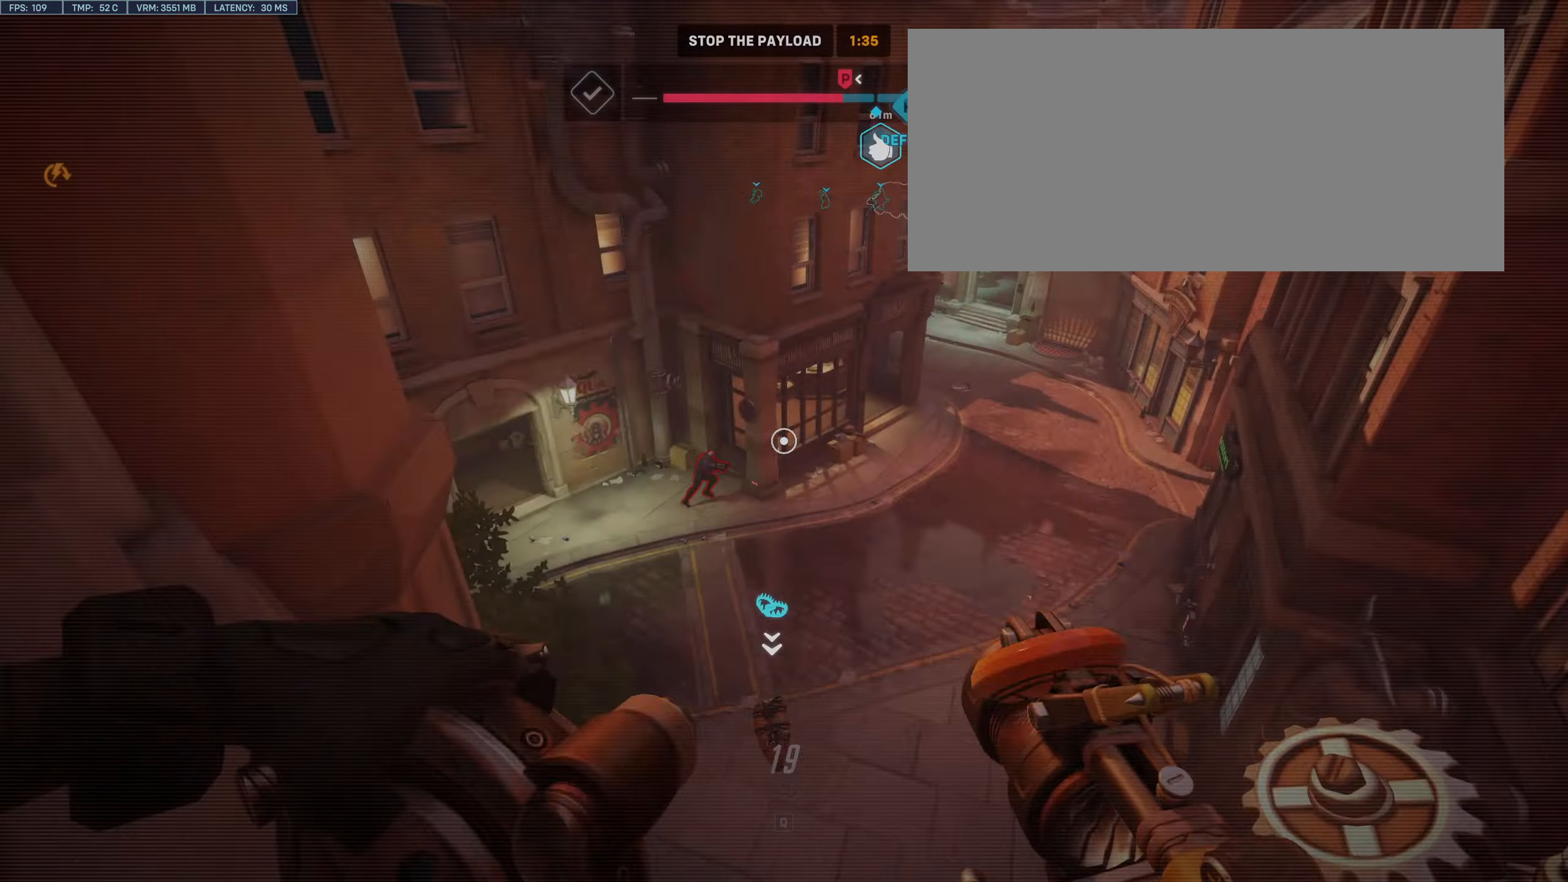
{"keys": [], "mouse": [], "events": []}
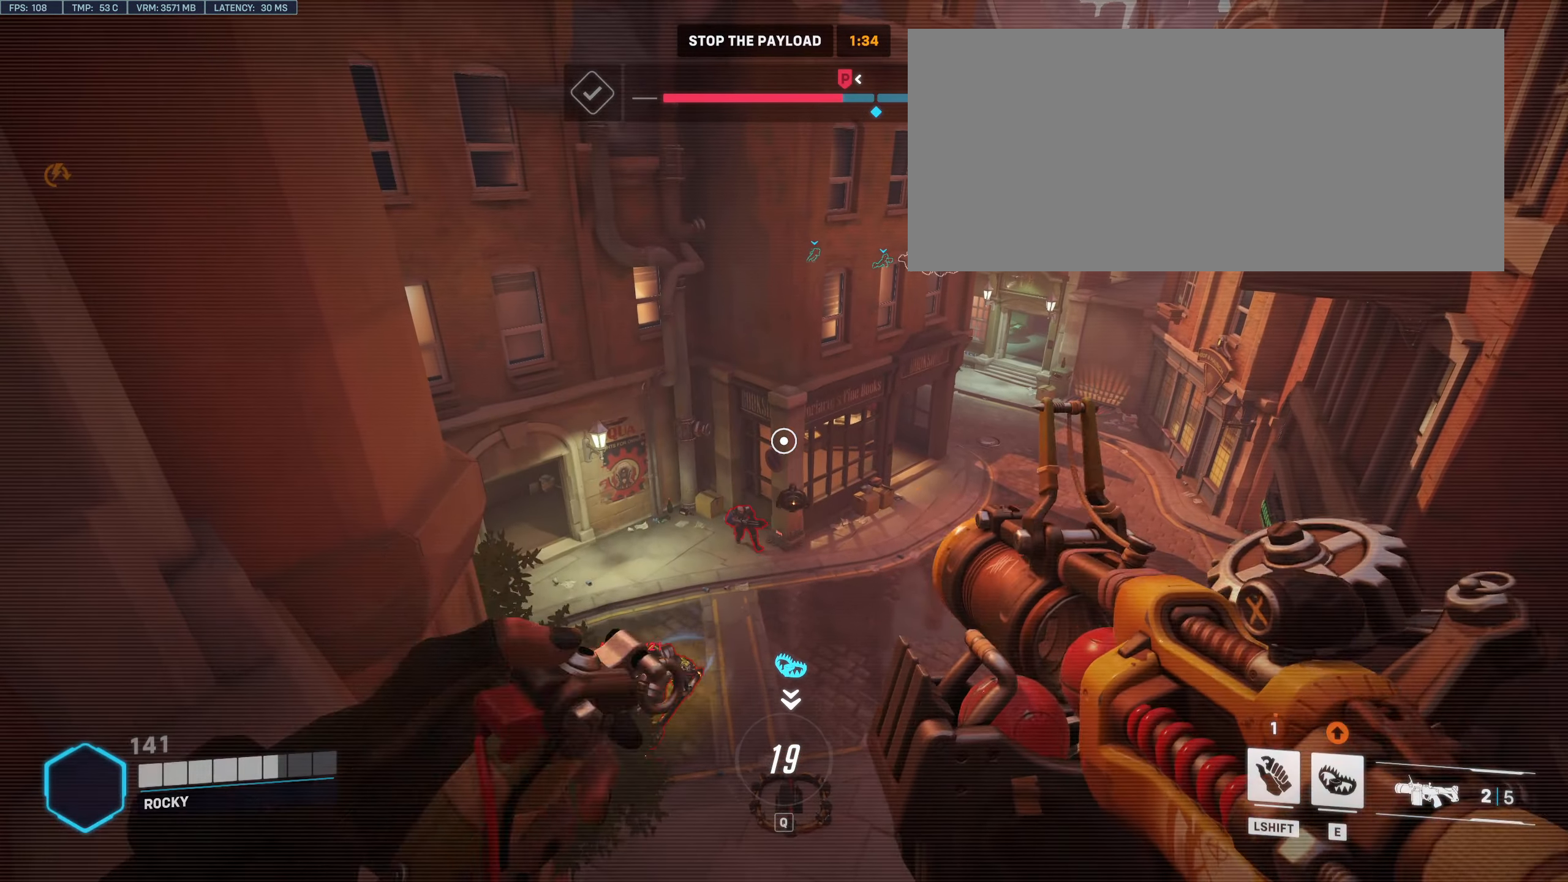
{"keys": [], "mouse": ["left"], "events": [[333, "space", "down"], [433, "mouse_left", "down"], [450, "space", "up"]]}
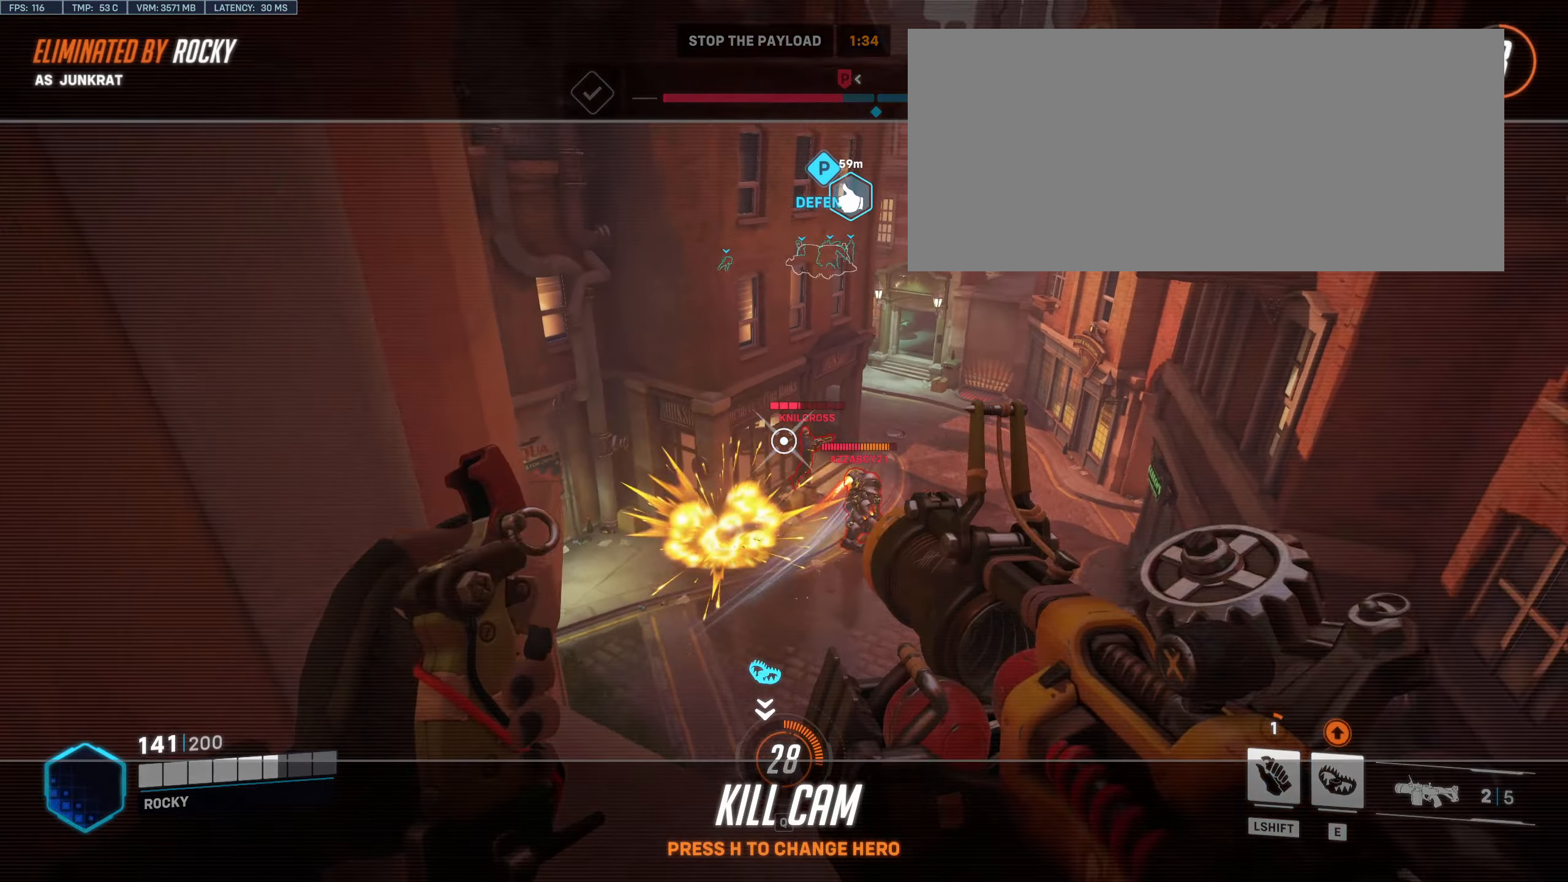
{"keys": [], "mouse": [], "events": [[83, "mouse_left", "up"], [150, "mouse_left", "down"], [150, "space", "down"], [283, "mouse_left", "up"], [283, "space", "up"], [350, "mouse_left", "down"], [483, "mouse_left", "up"]]}
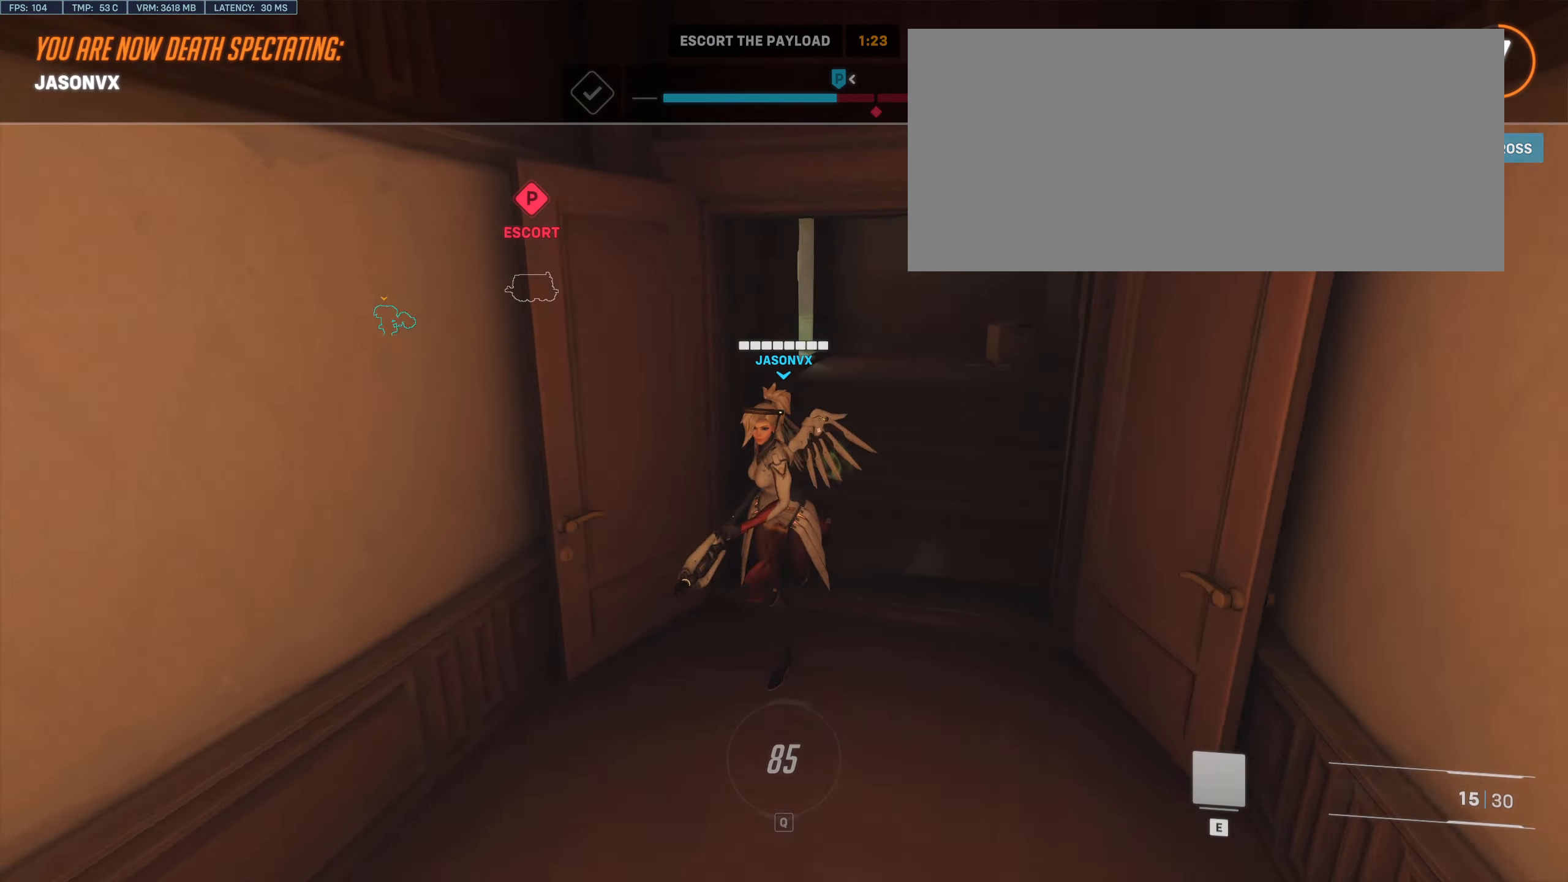
{"keys": [], "mouse": ["left"], "events": [[484, "mouse_left", "down"]]}
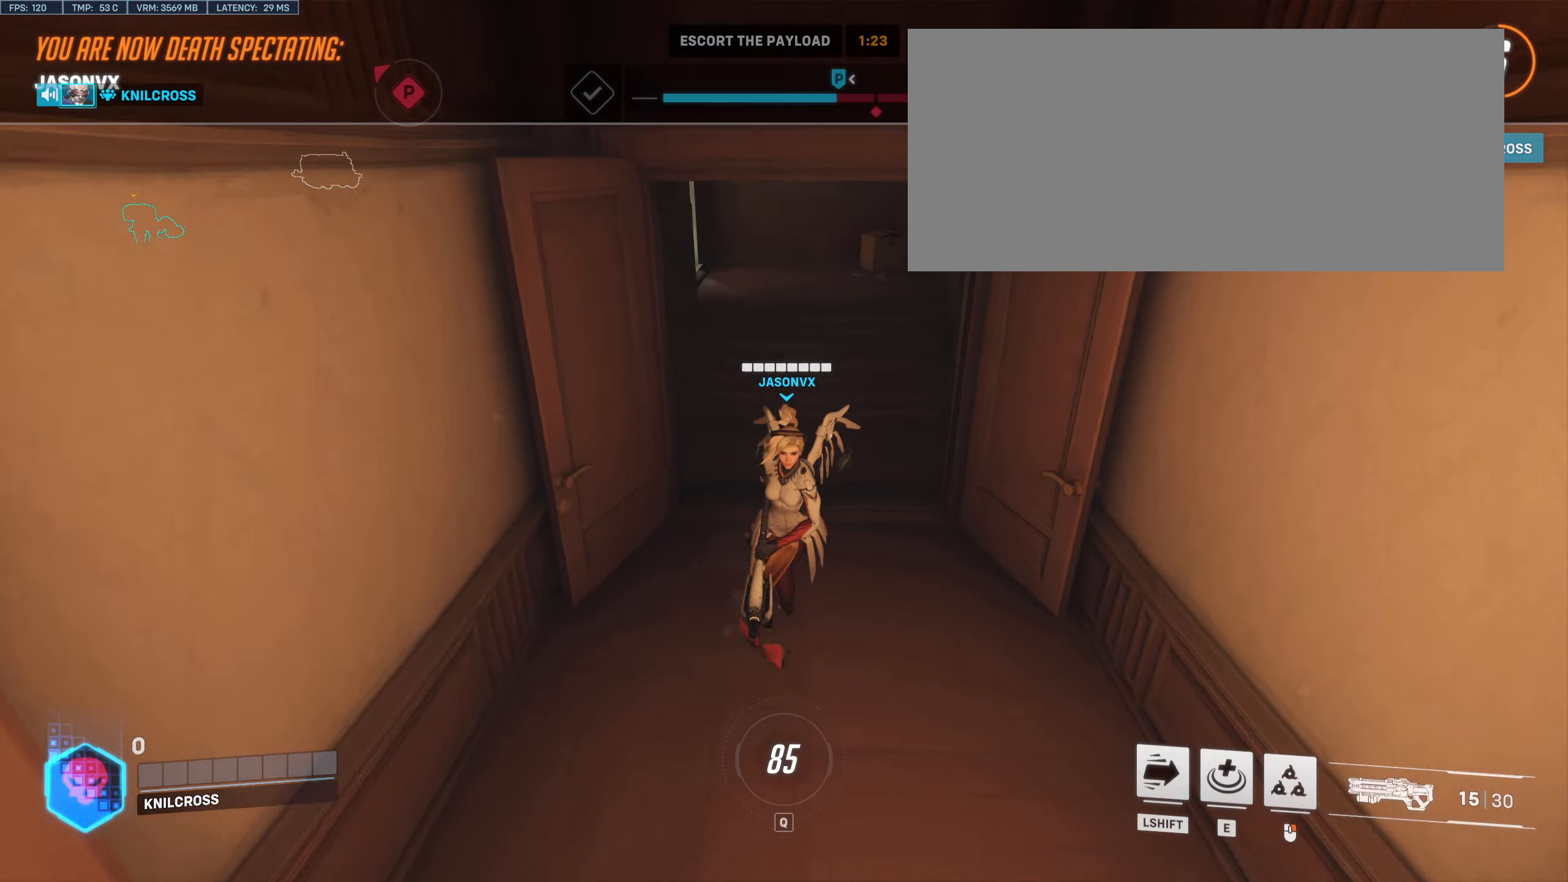
{"keys": [], "mouse": ["left"], "events": [[166, "mouse_left", "up"], [166, "space", "down"], [266, "space", "up"], [366, "mouse_left", "down"]]}
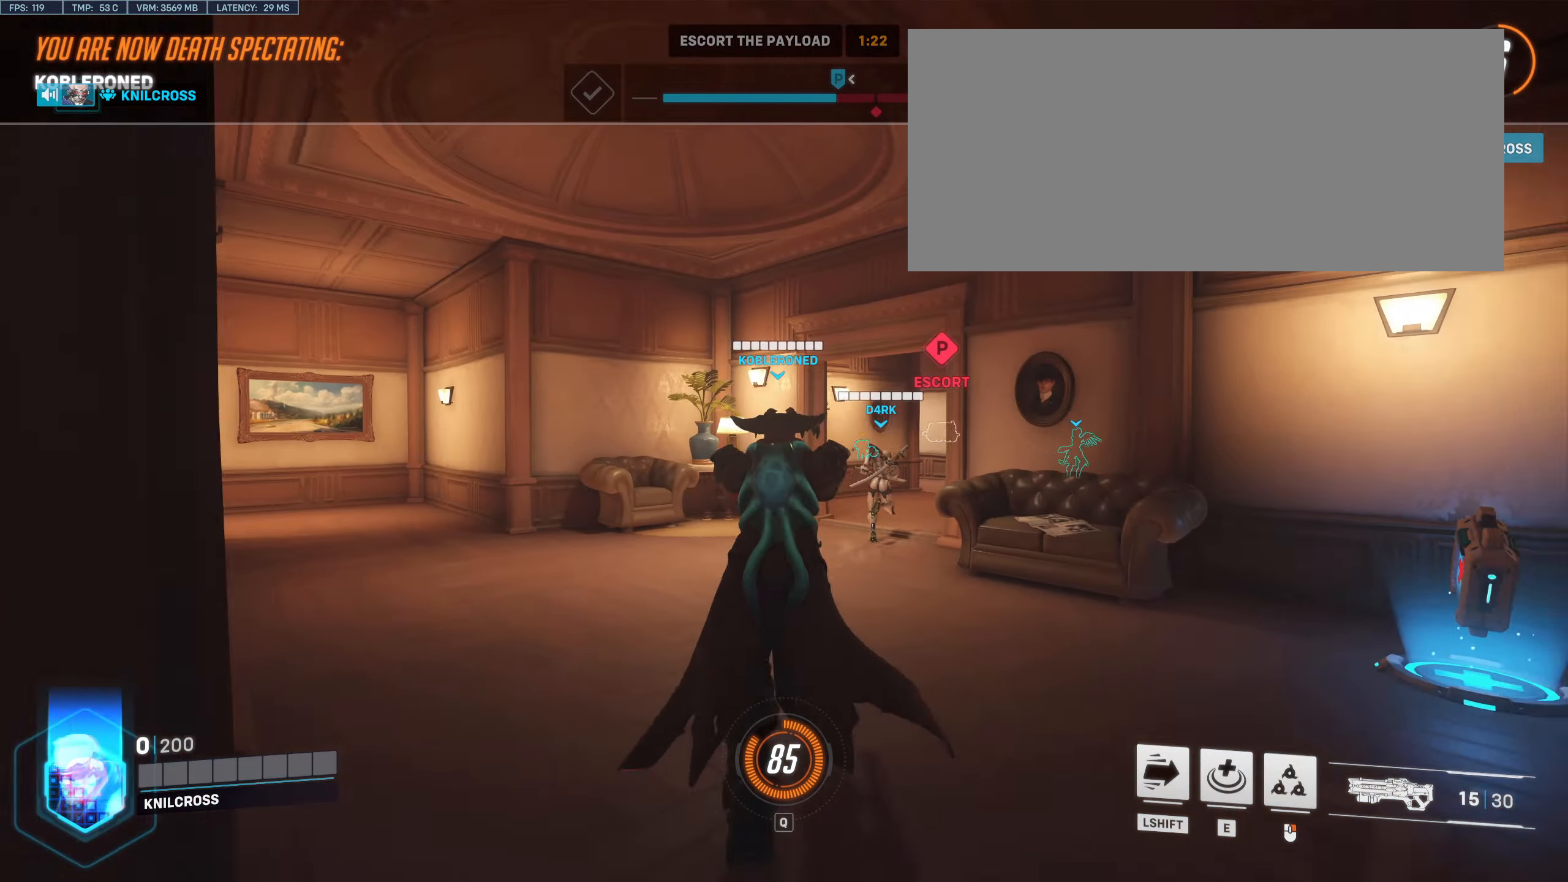
{"keys": [], "mouse": ["left"], "events": [[16, "mouse_left", "up"], [150, "mouse_left", "down"], [283, "mouse_left", "up"], [366, "mouse_left", "down"], [433, "space", "down"], [466, "space", "up"]]}
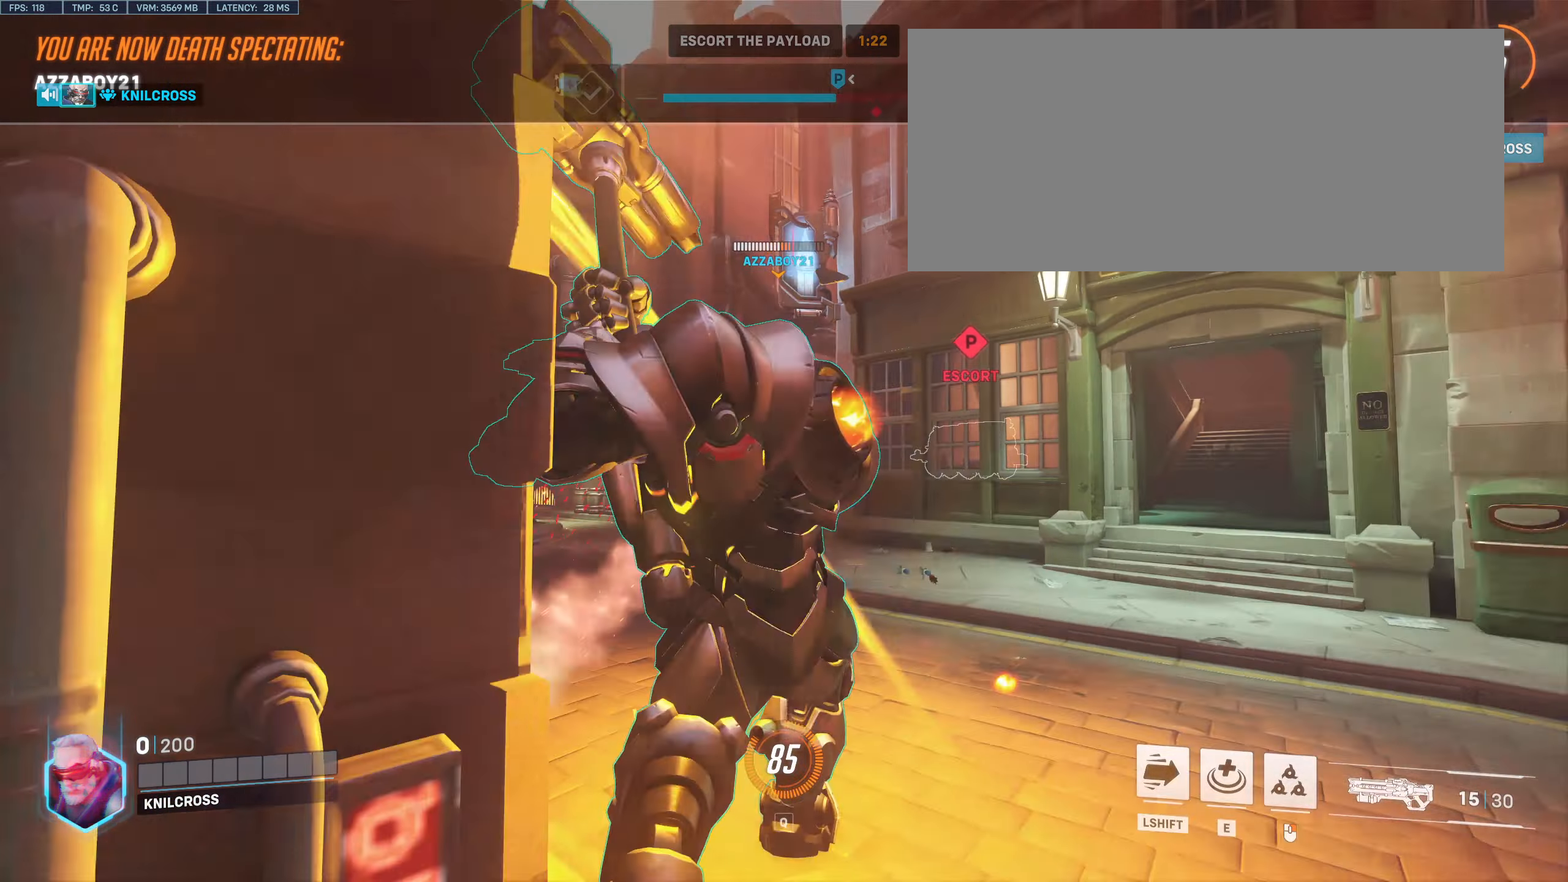
{"keys": [], "mouse": [], "events": [[33, "mouse_left", "up"], [100, "mouse_left", "down"], [216, "mouse_left", "up"], [333, "mouse_left", "down"], [366, "space", "down"], [400, "space", "up"], [450, "mouse_left", "up"]]}
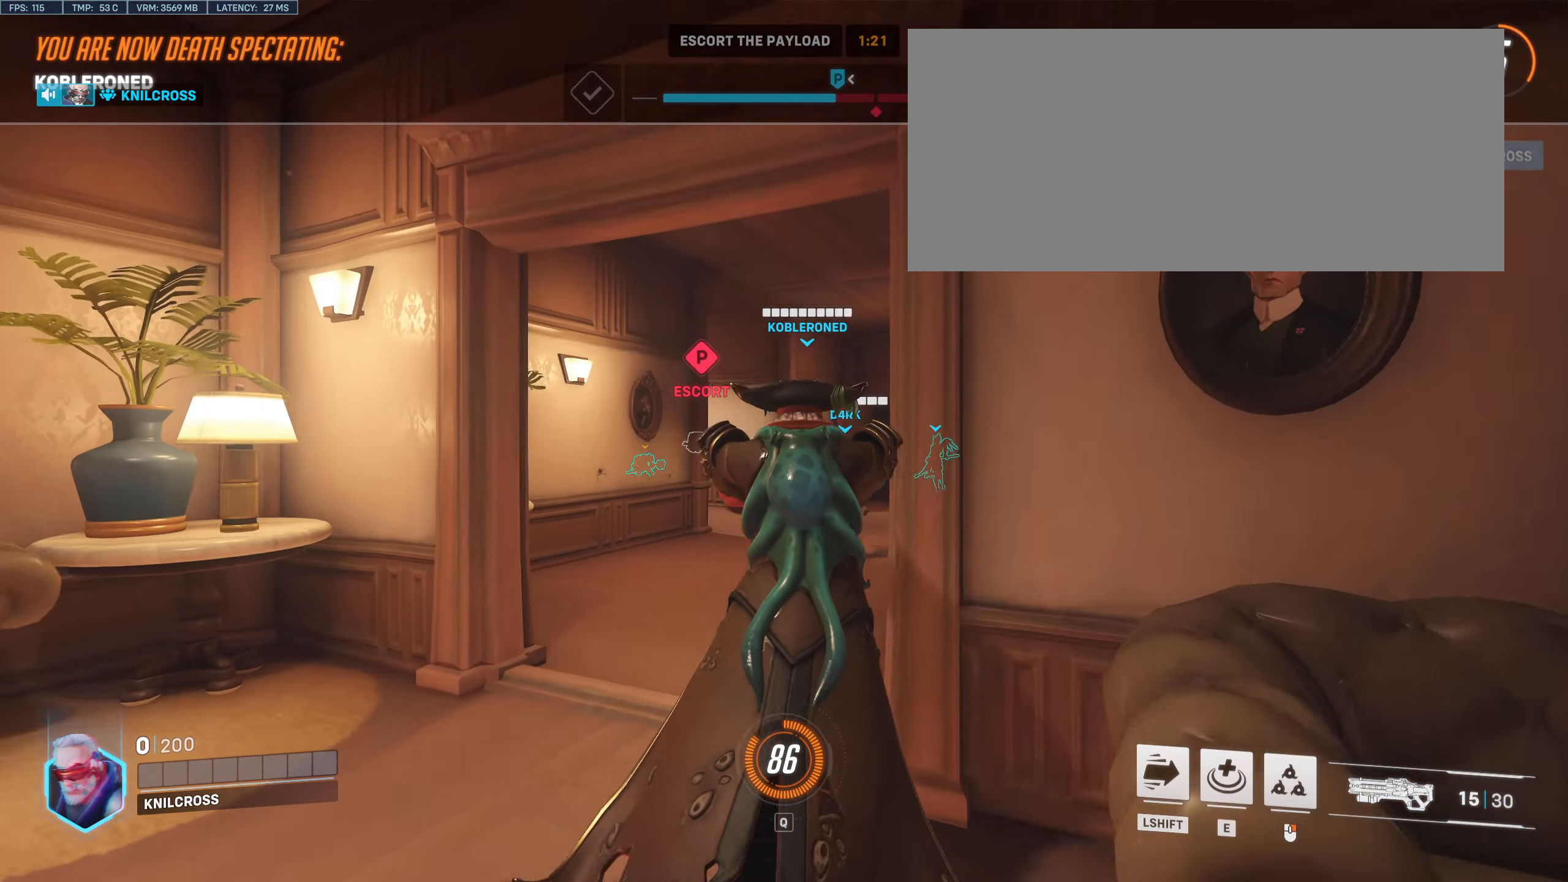
{"keys": ["w"], "mouse": ["left"], "events": [[50, "mouse_left", "down"], [150, "w", "down"], [183, "mouse_left", "up"], [300, "mouse_left", "down"], [300, "shift", "down"], [433, "mouse_left", "up"], [483, "mouse_left", "down"], [483, "shift", "up"]]}
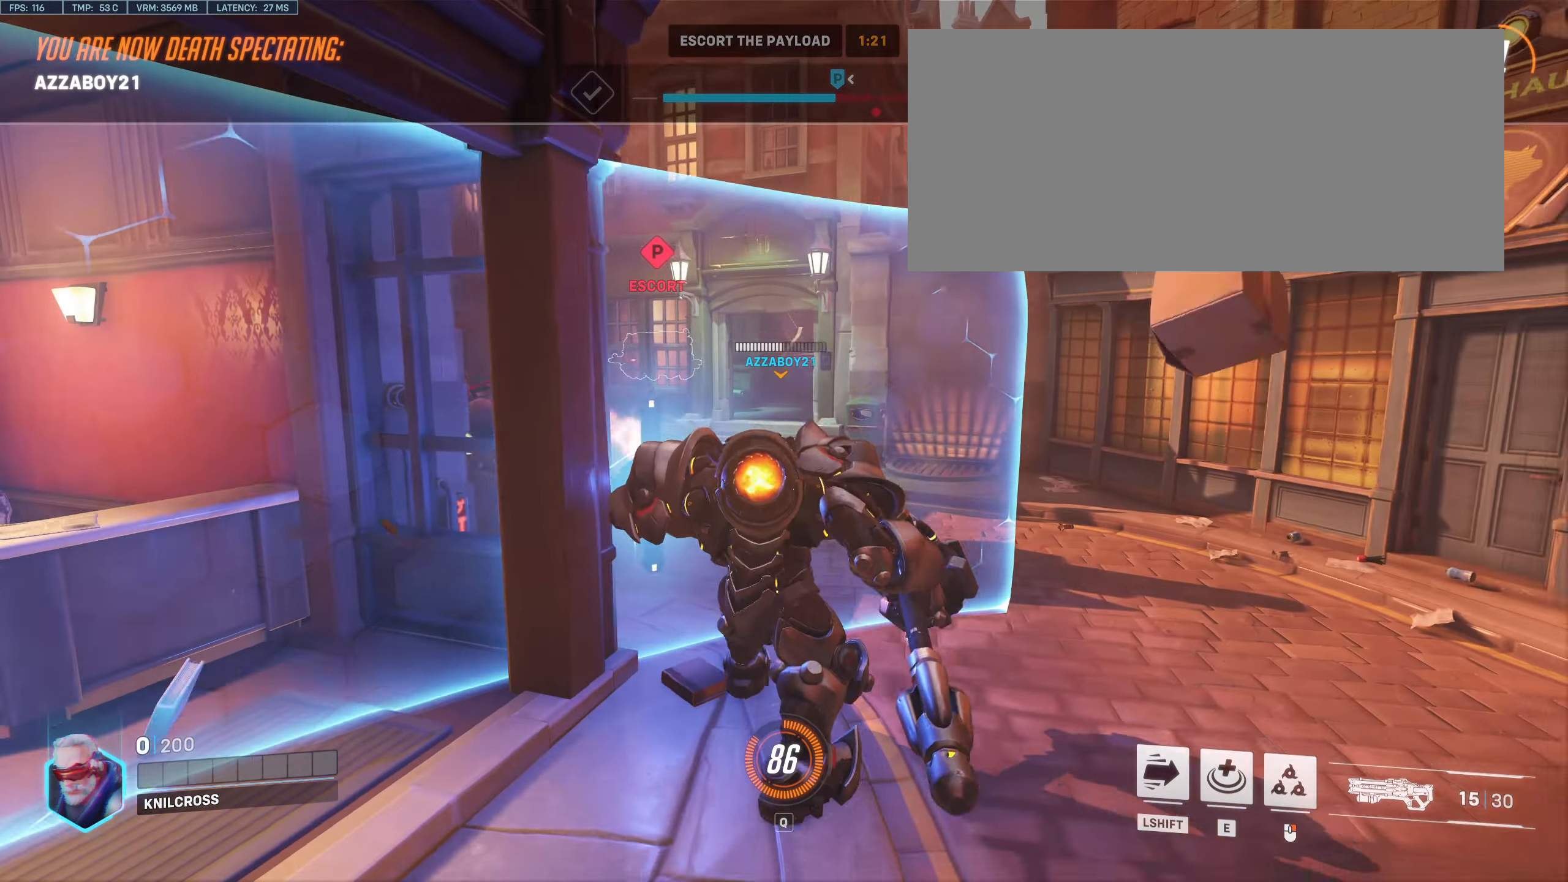
{"keys": ["shift", "w"], "mouse": [], "events": [[133, "mouse_left", "up"], [233, "shift", "down"], [366, "shift", "up"], [500, "shift", "down"]]}
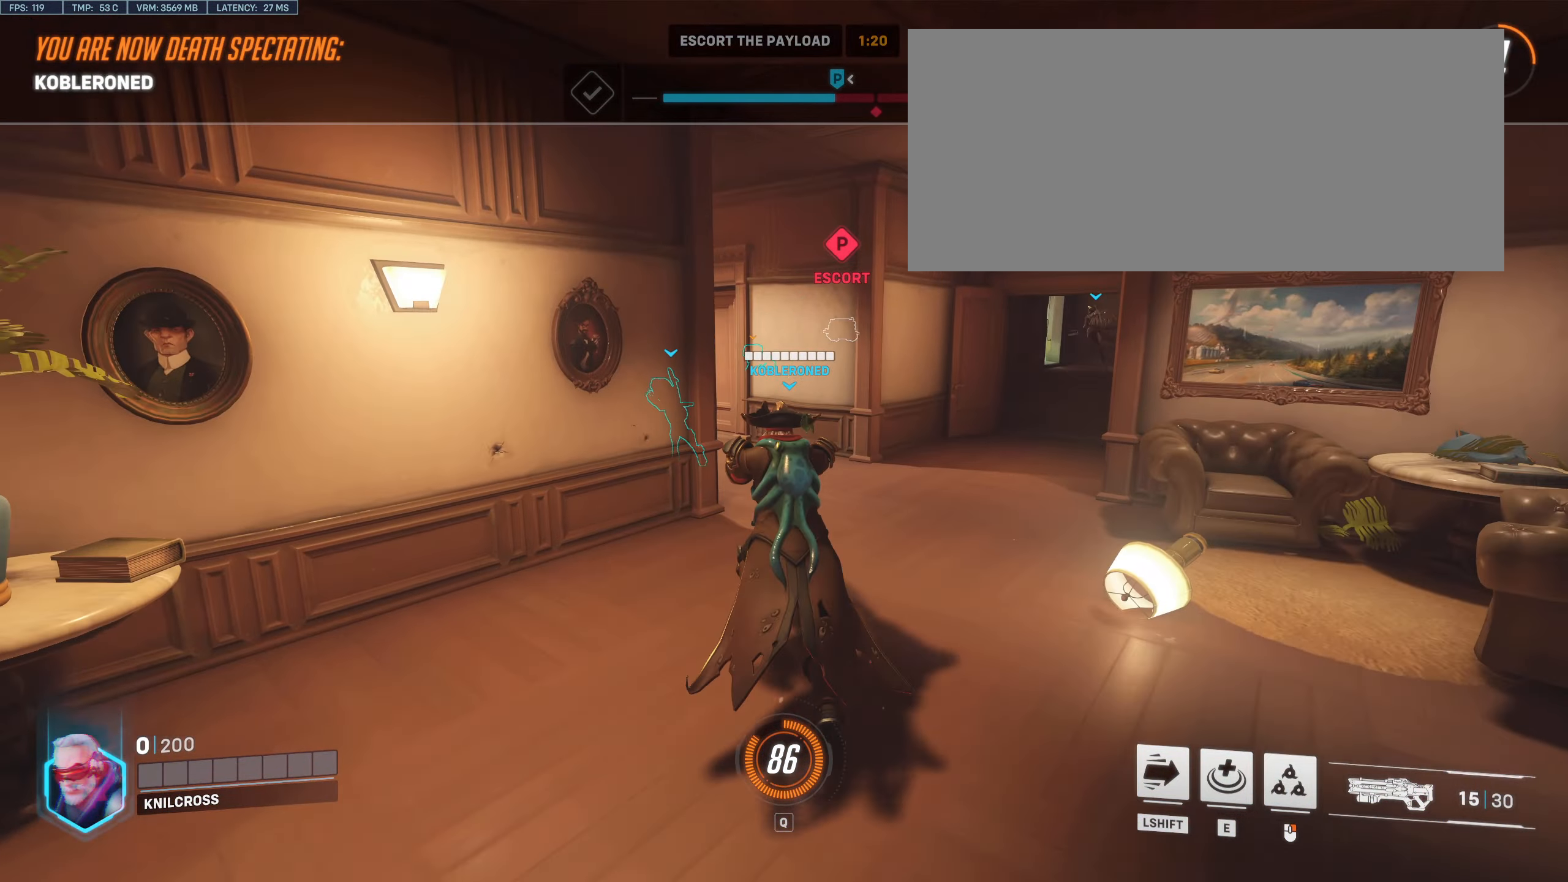
{"keys": ["w"], "mouse": ["left"], "events": [[116, "mouse_left", "down"], [116, "shift", "up"], [233, "shift", "down"], [266, "mouse_left", "up"], [333, "shift", "up"], [466, "mouse_left", "down"]]}
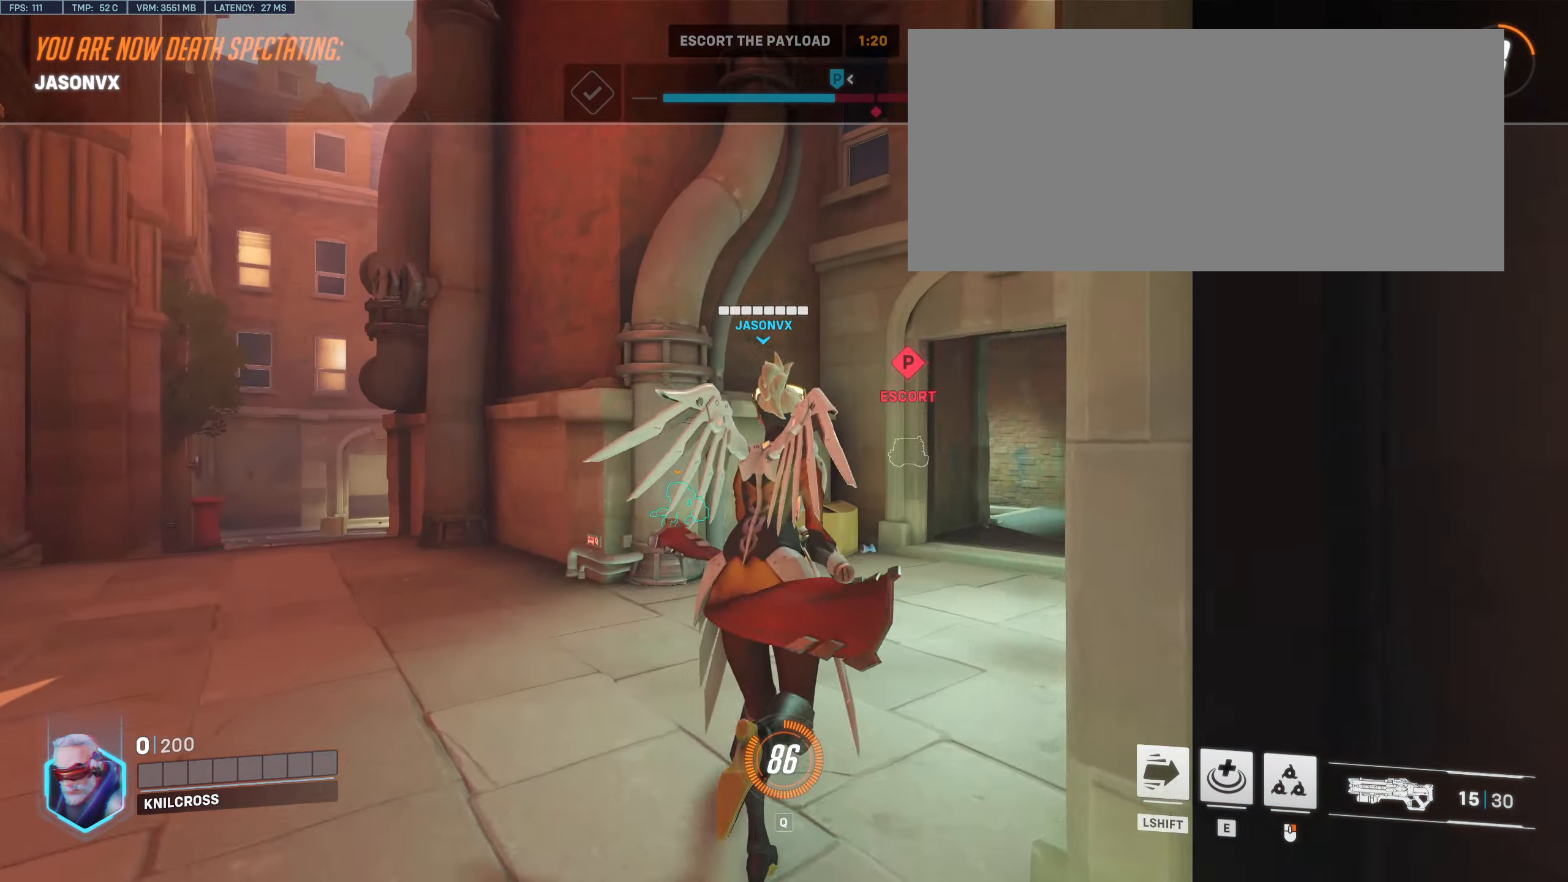
{"keys": ["w"], "mouse": [], "events": [[50, "shift", "down"], [66, "mouse_left", "up"], [200, "shift", "up"]]}
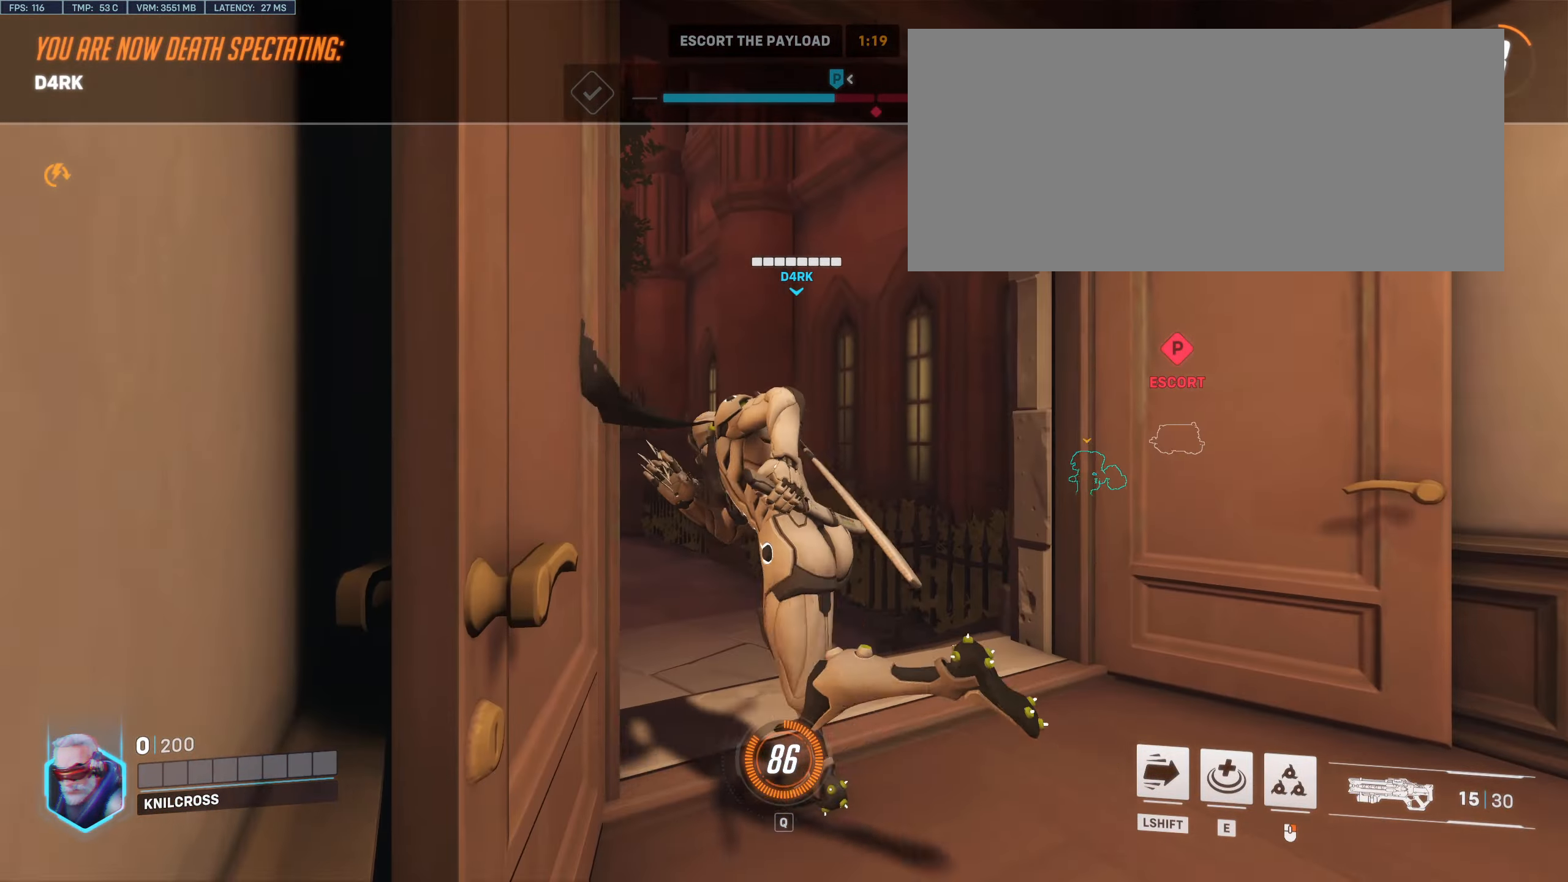
{"keys": ["d", "w"], "mouse": [], "events": [[433, "d", "down"]]}
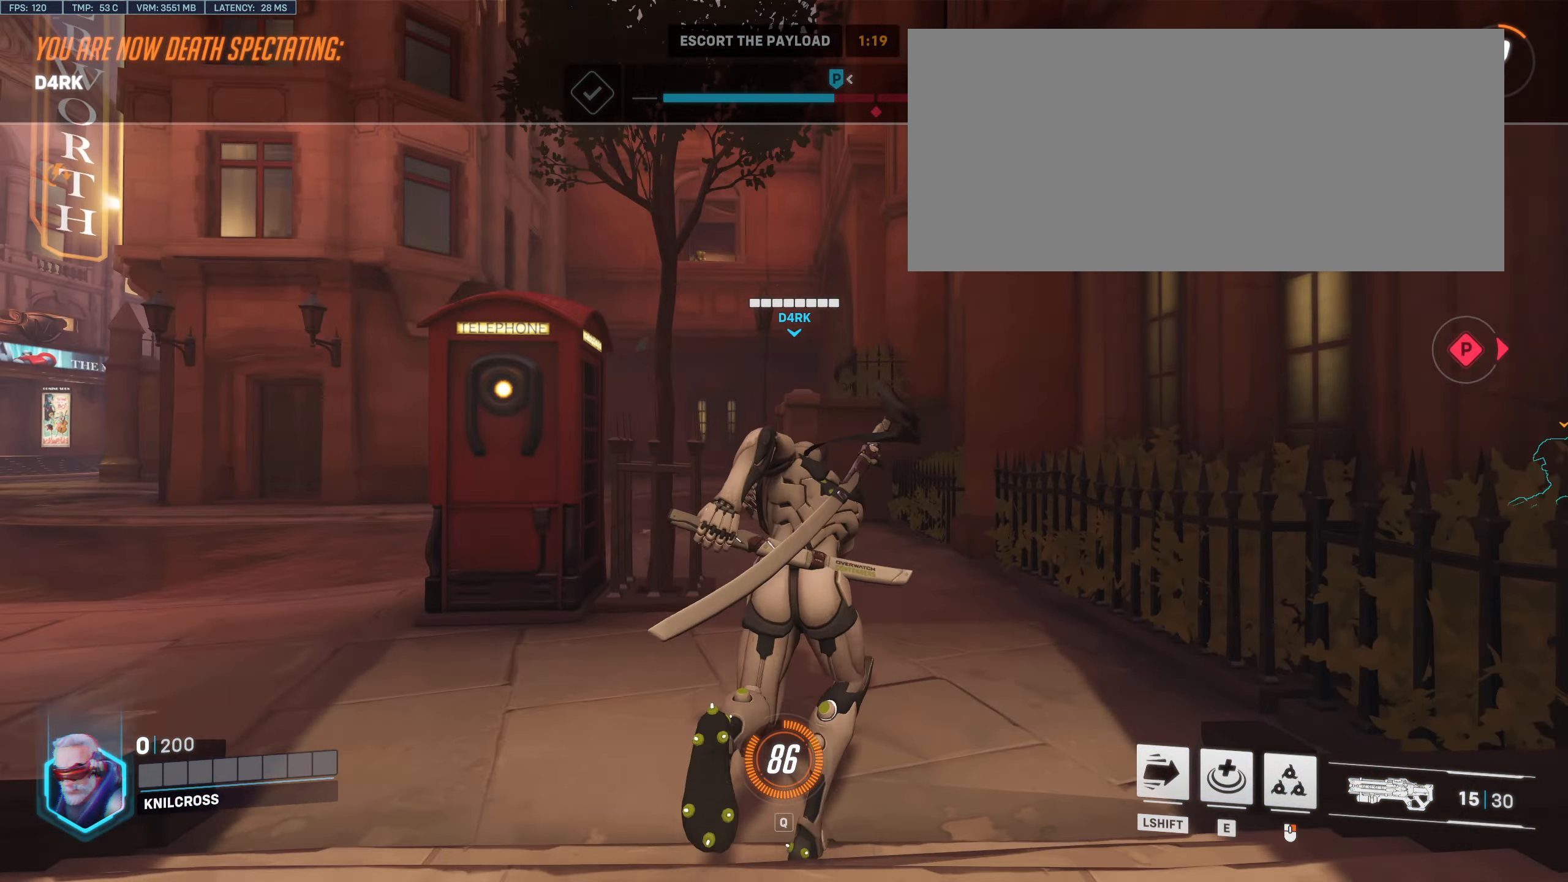
{"keys": ["w"], "mouse": ["left"], "events": [[16, "d", "up"], [133, "space", "down"], [233, "mouse_left", "down"], [266, "space", "up"], [333, "mouse_left", "up"], [450, "mouse_left", "down"]]}
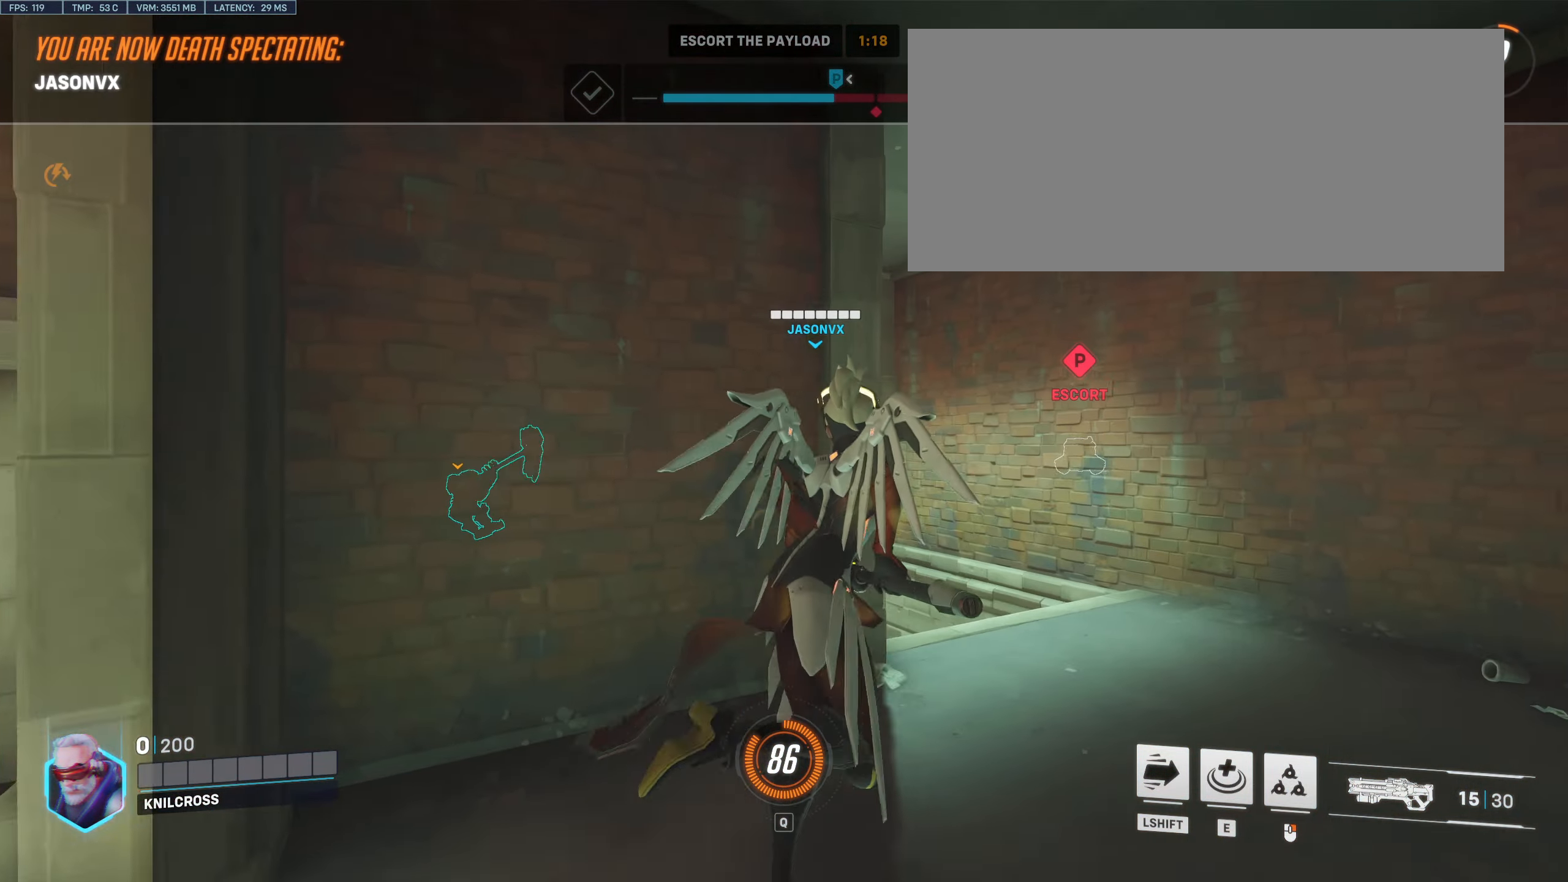
{"keys": ["w"], "mouse": [], "events": [[50, "mouse_left", "up"]]}
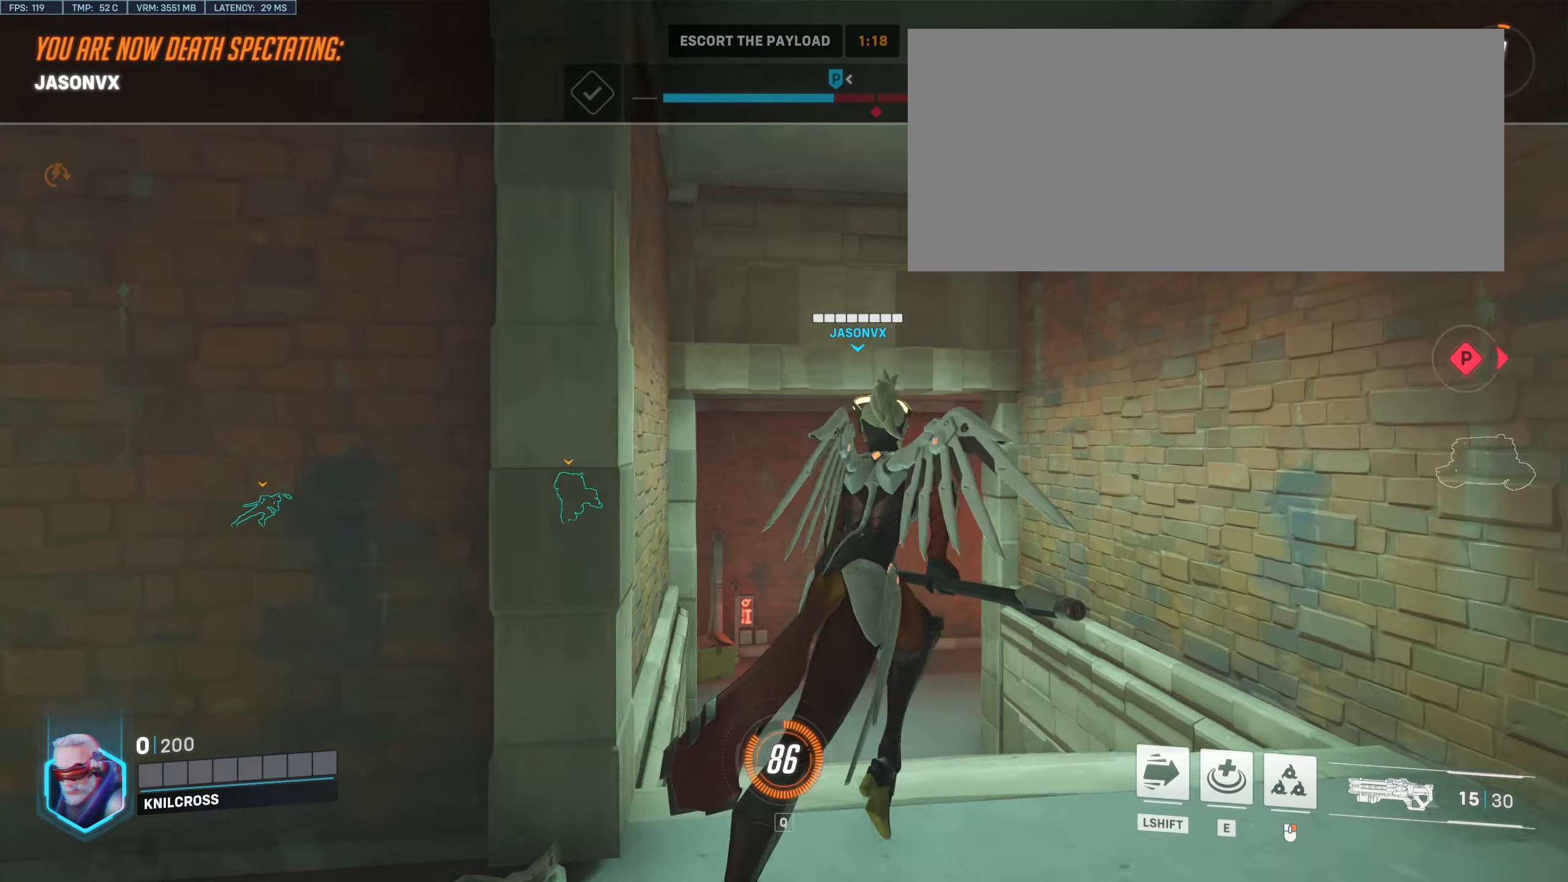
{"keys": ["w"], "mouse": [], "events": []}
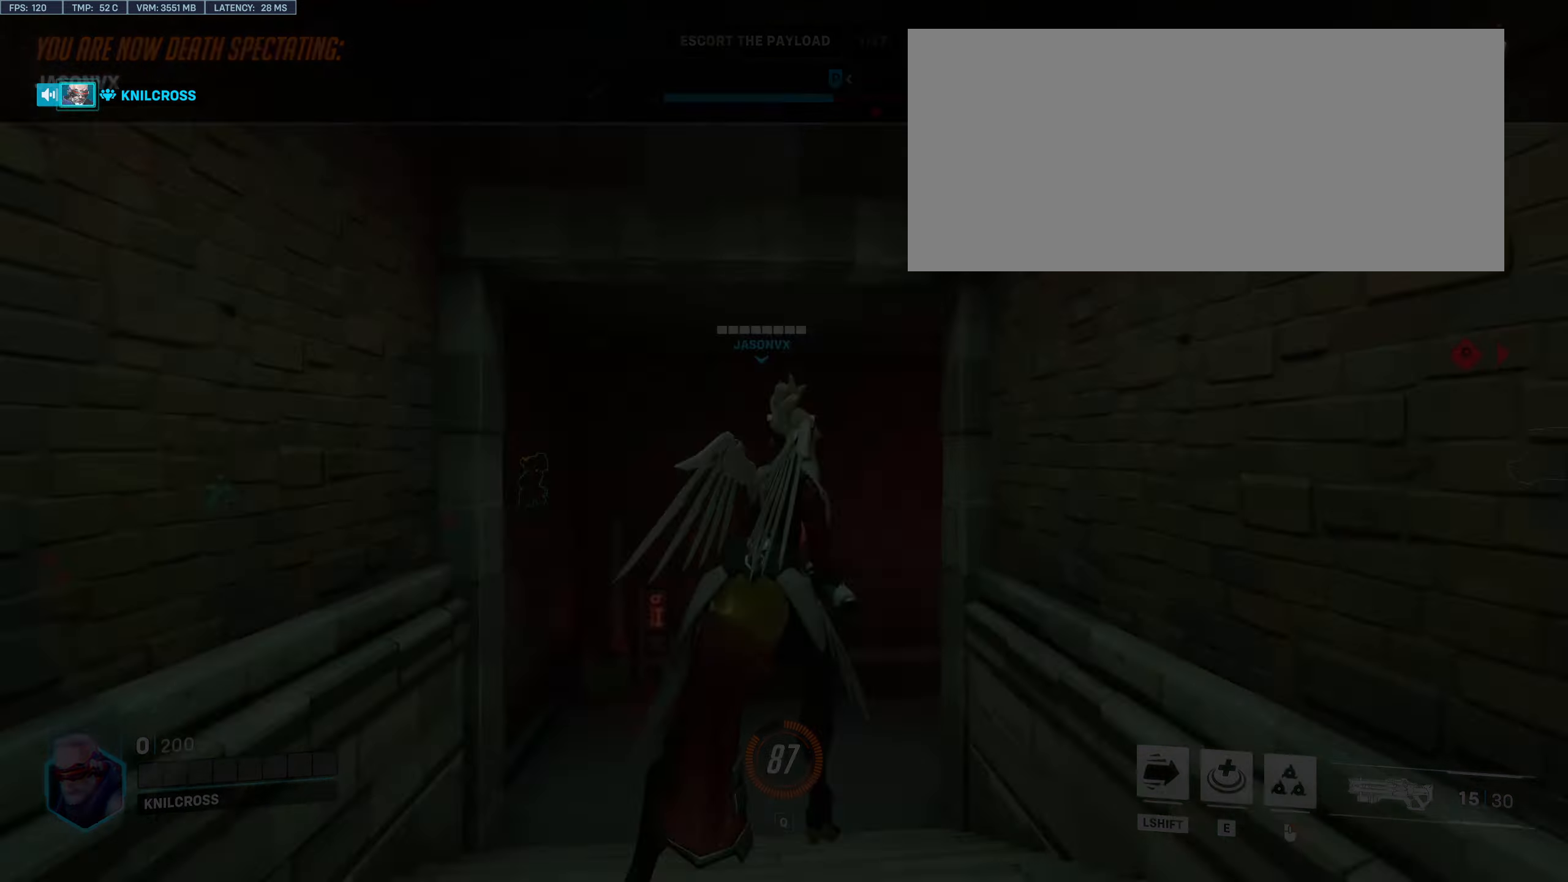
{"keys": ["w"], "mouse": [], "events": [[367, "space", "down"], [450, "space", "up"]]}
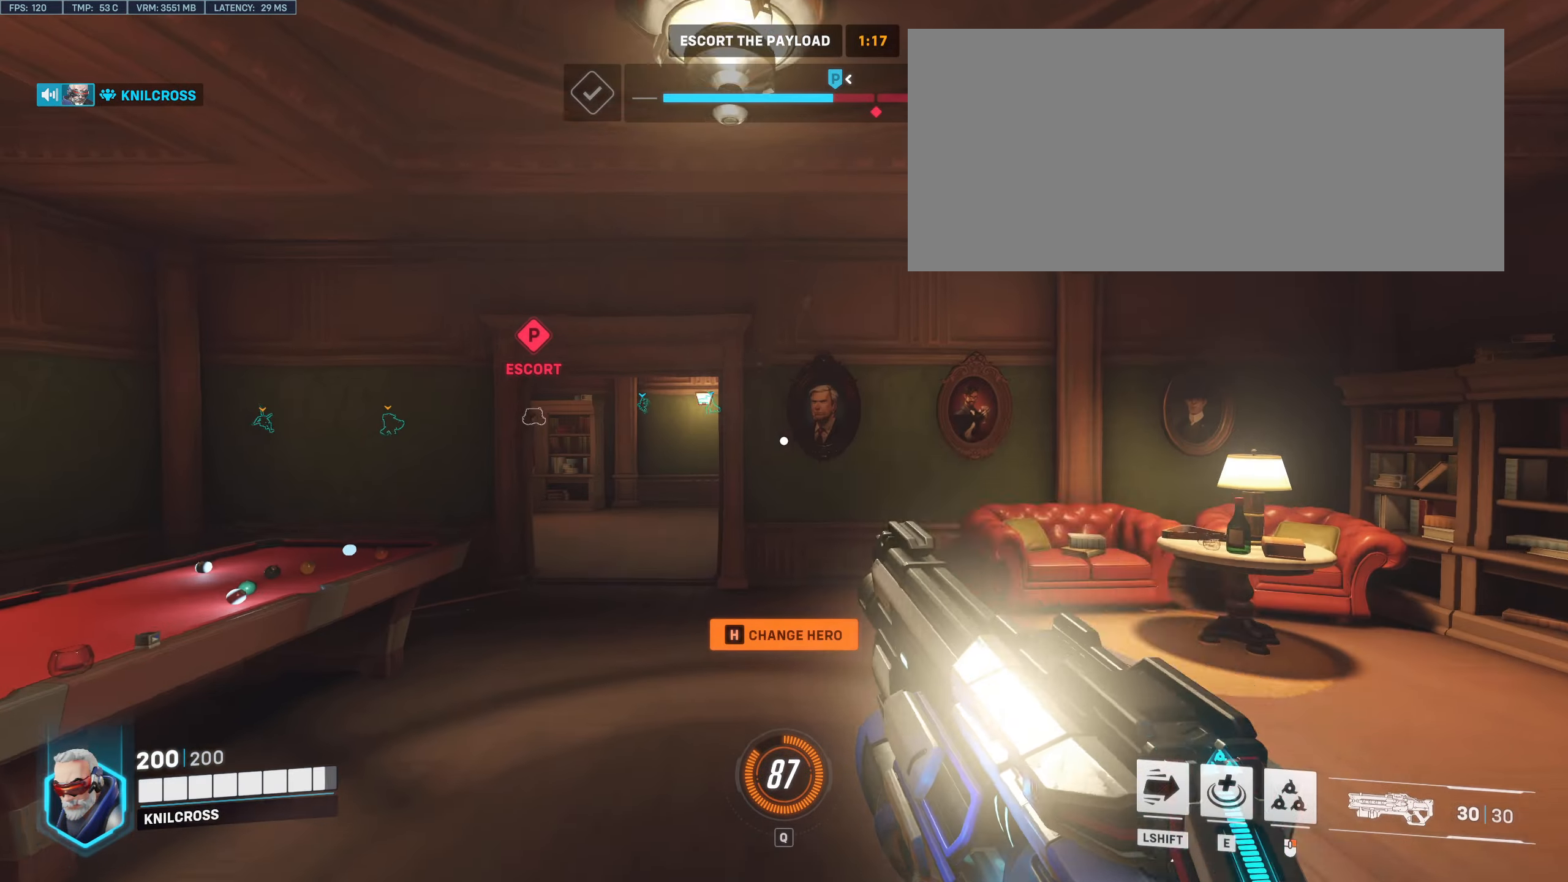
{"keys": ["shift", "w"], "mouse": [], "events": [[200, "shift", "down"]]}
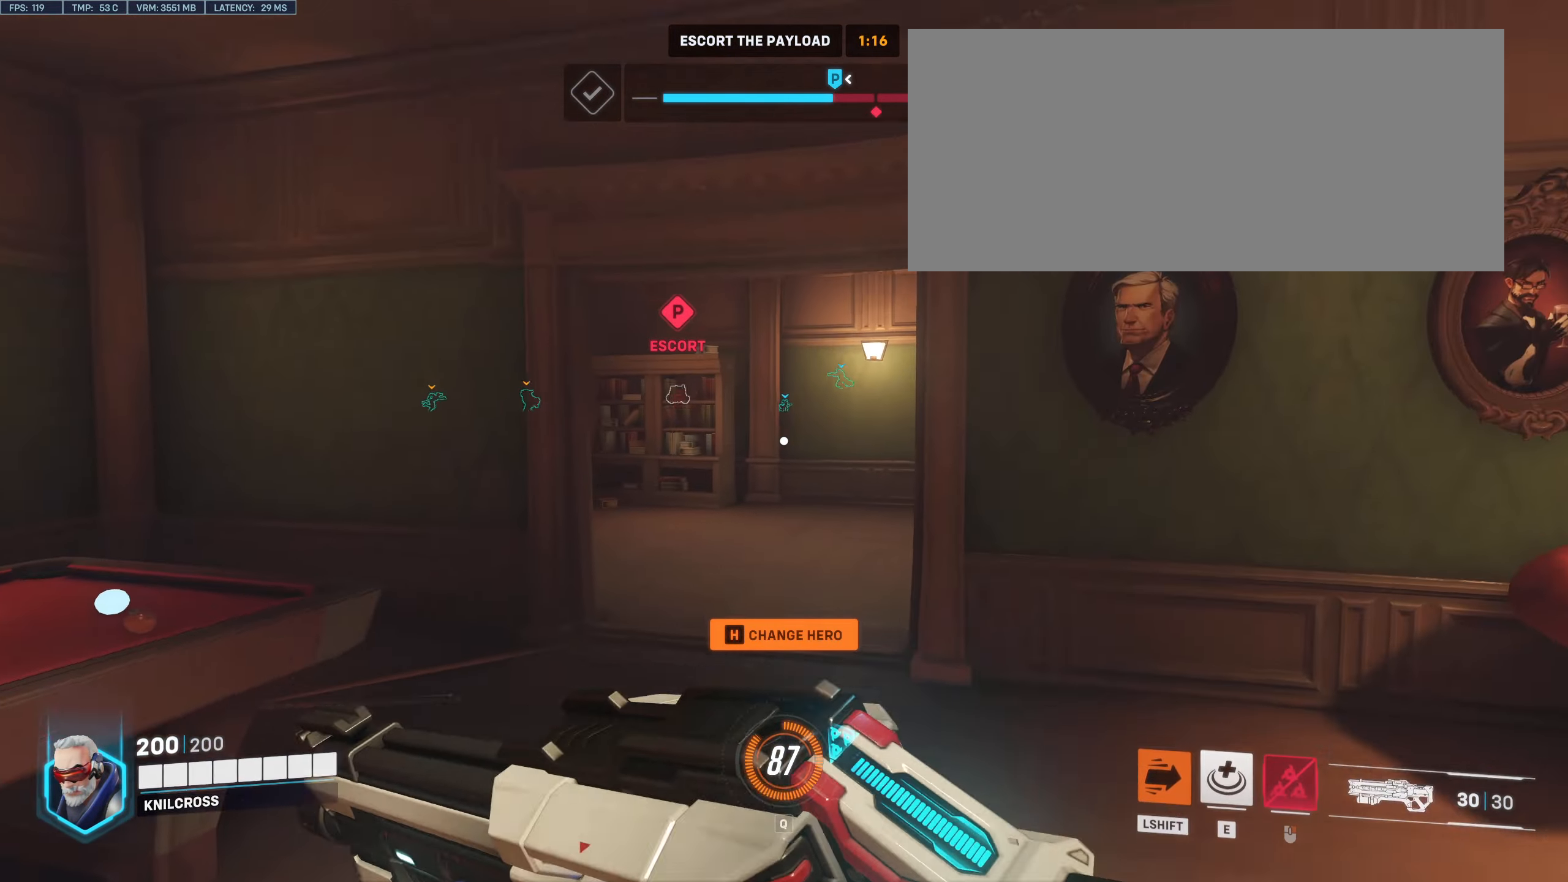
{"keys": ["w"], "mouse": [], "events": [[217, "shift", "up"]]}
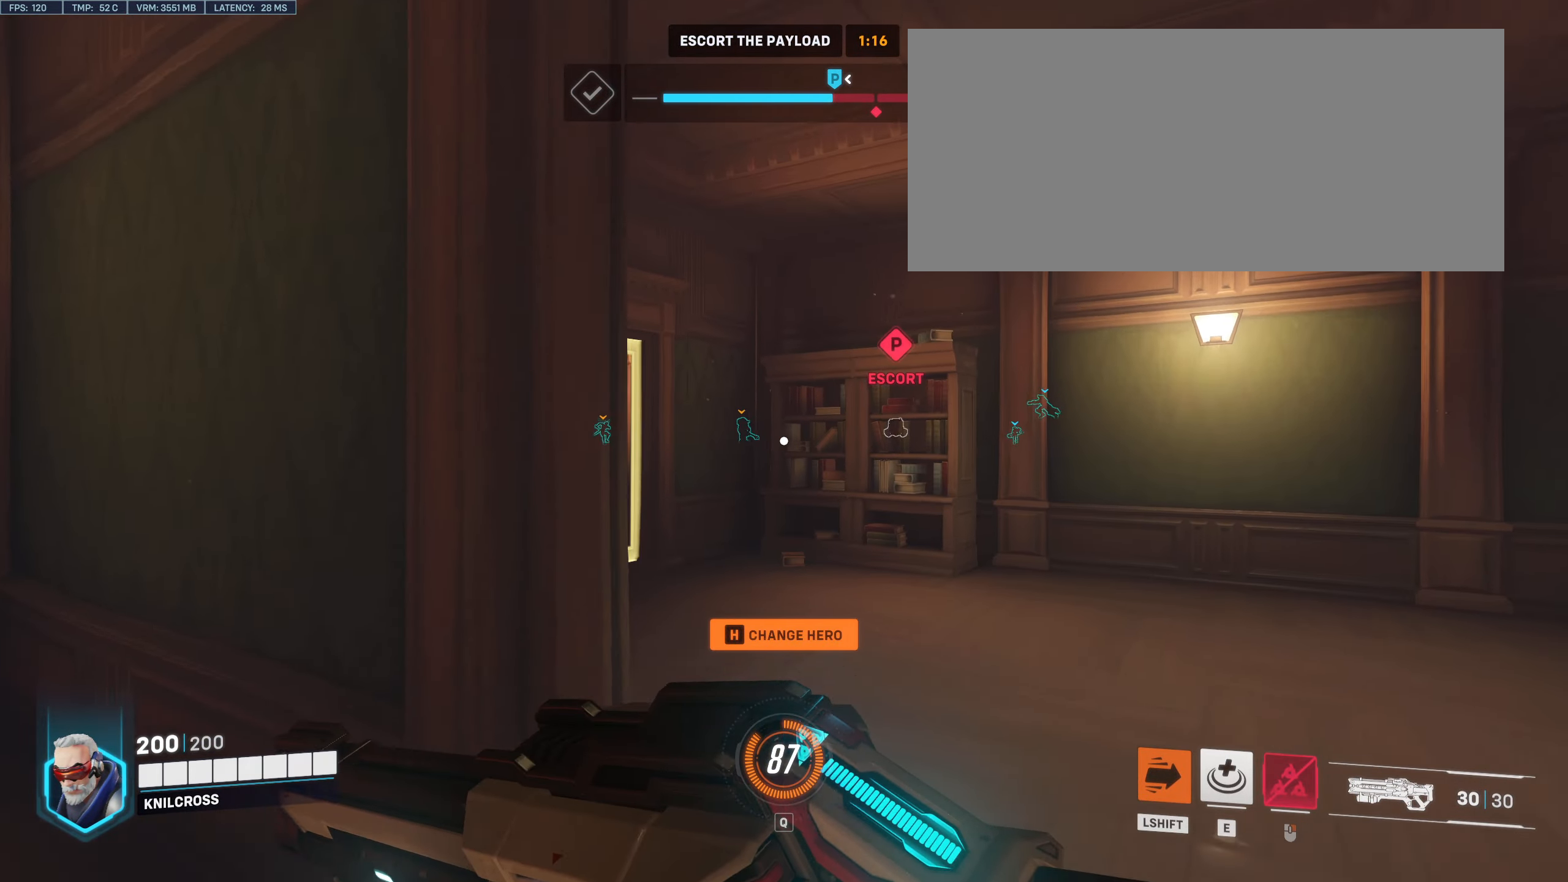
{"keys": ["w"], "mouse": [], "events": []}
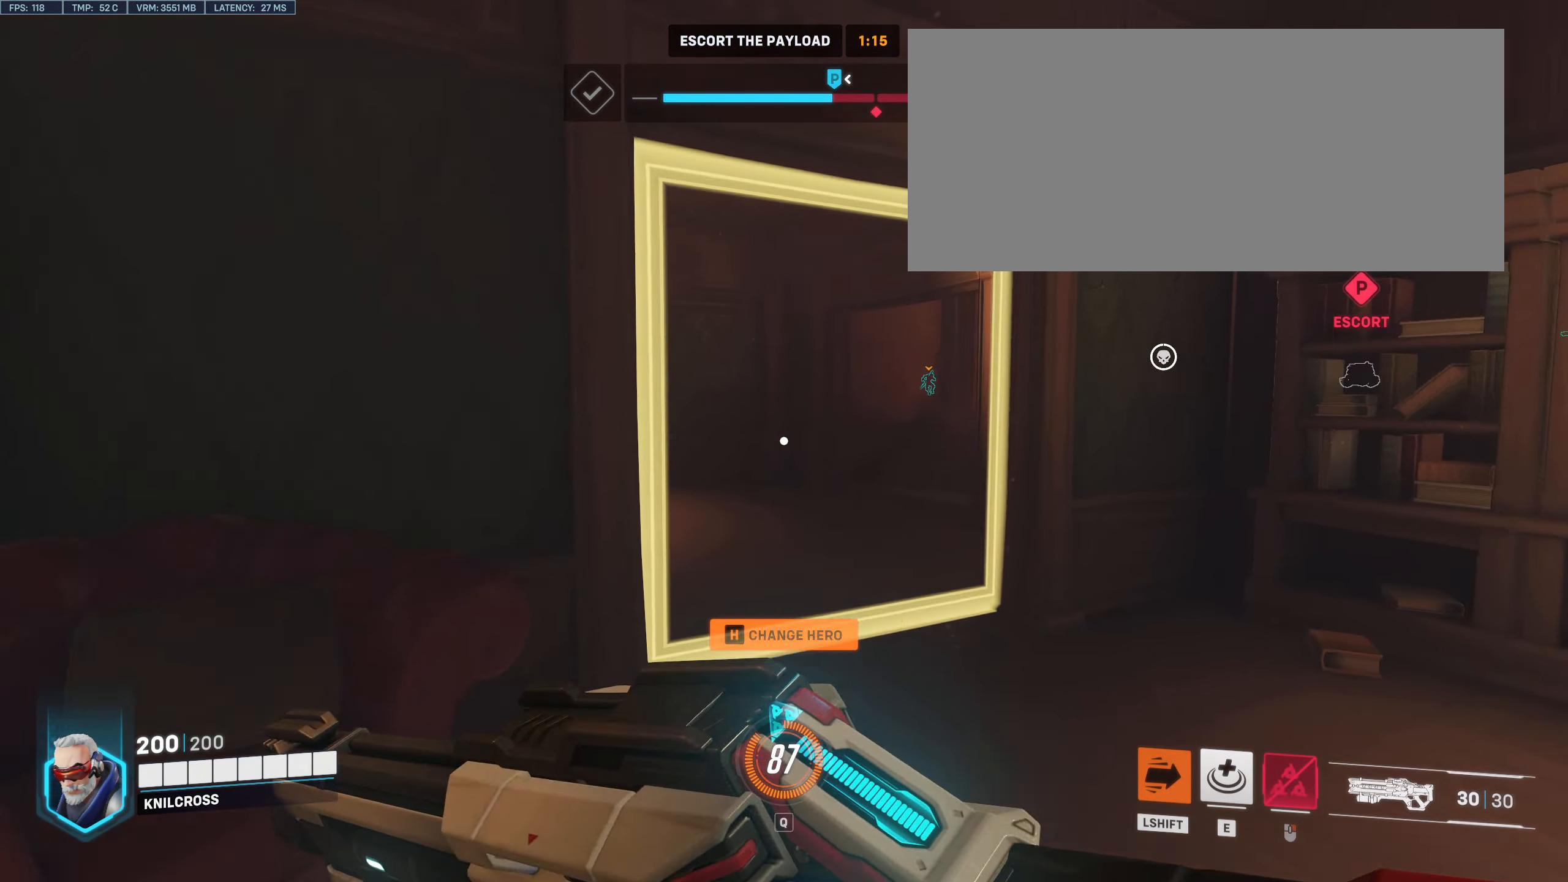
{"keys": ["w"], "mouse": [], "events": []}
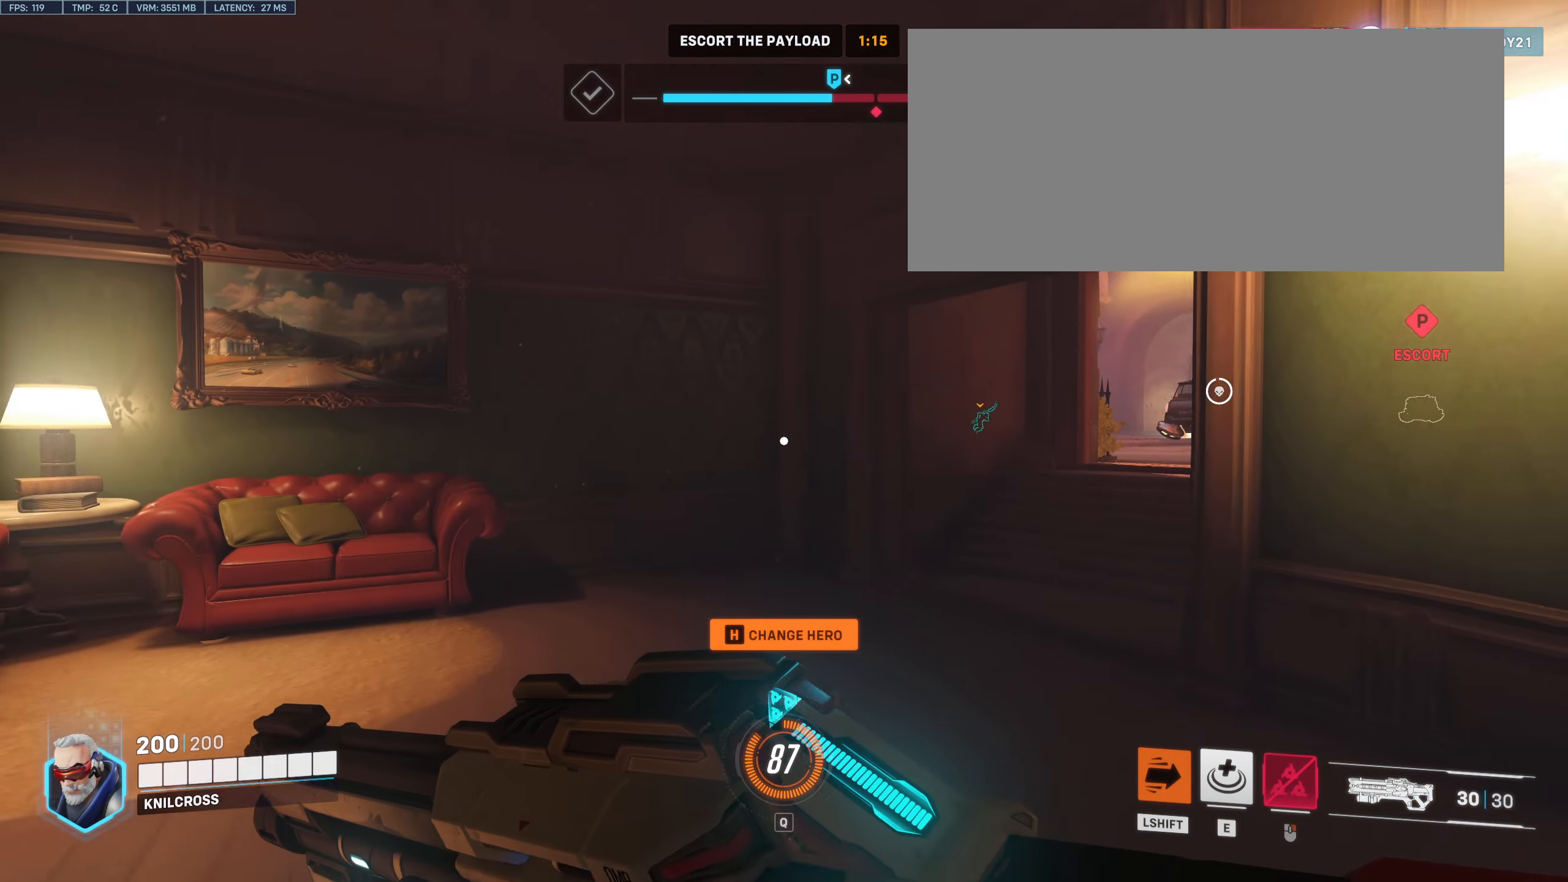
{"keys": ["w"], "mouse": [], "events": []}